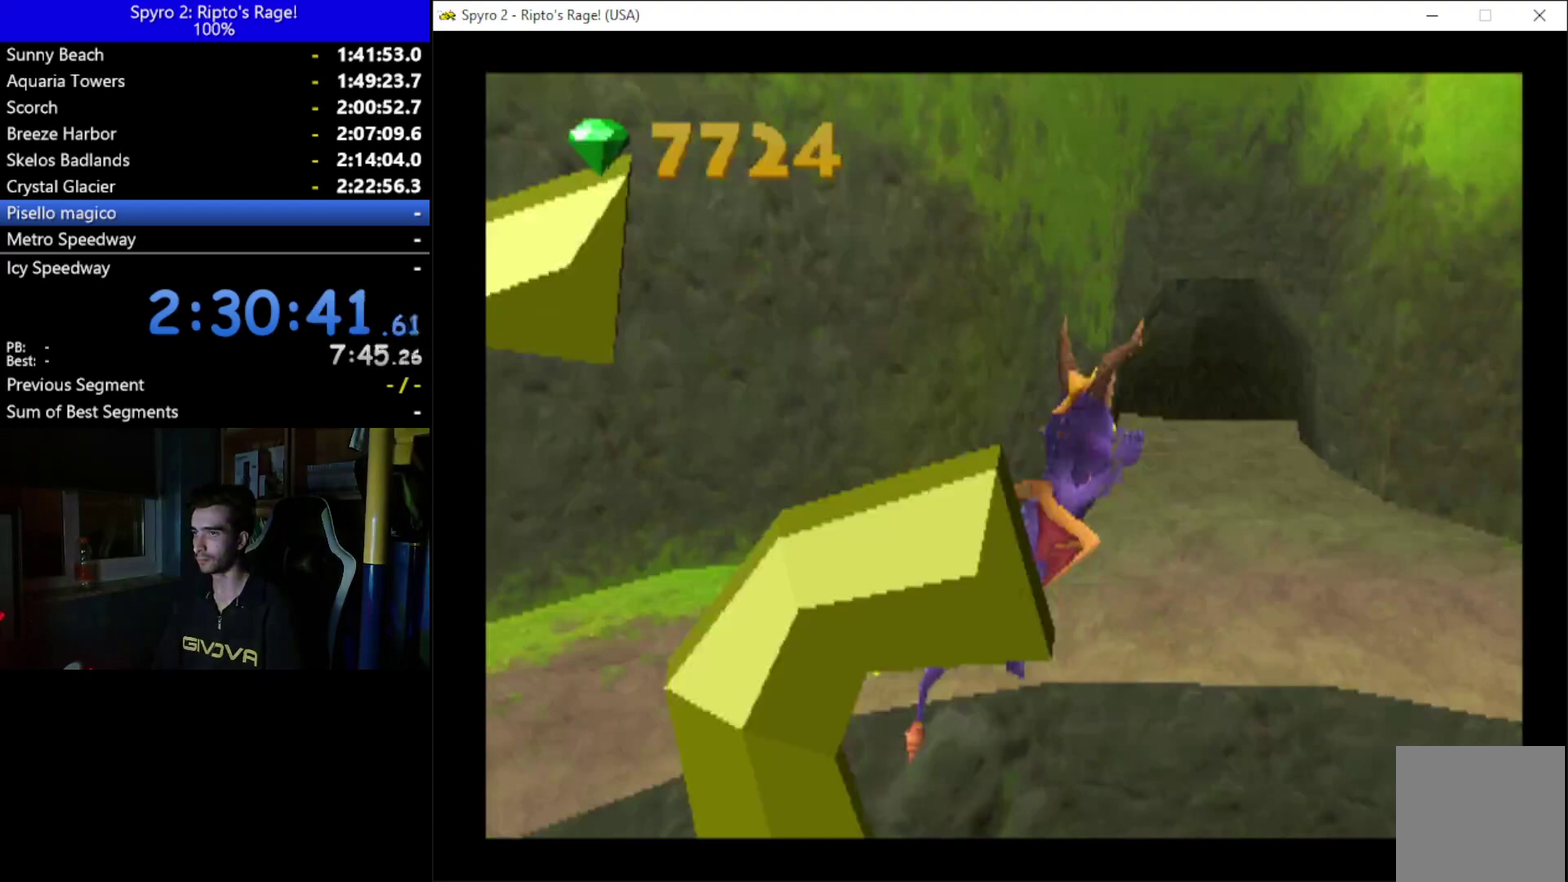
Gameplay with a controller (Xbox layout); each line is a JSON object with the inputs held at the frame after it. "events" lists button and stick changes between this image and that frame as [ms after this image, input, new state], when the widget could be followed in between. Not read: START.
{"buttons": ["DPAD_RIGHT"], "left_stick": "center", "right_stick": "center", "events": [[33, "X", "up"], [133, "DPAD_RIGHT", "up"], [167, "A", "down"], [300, "A", "up"], [367, "DPAD_RIGHT", "down"]]}
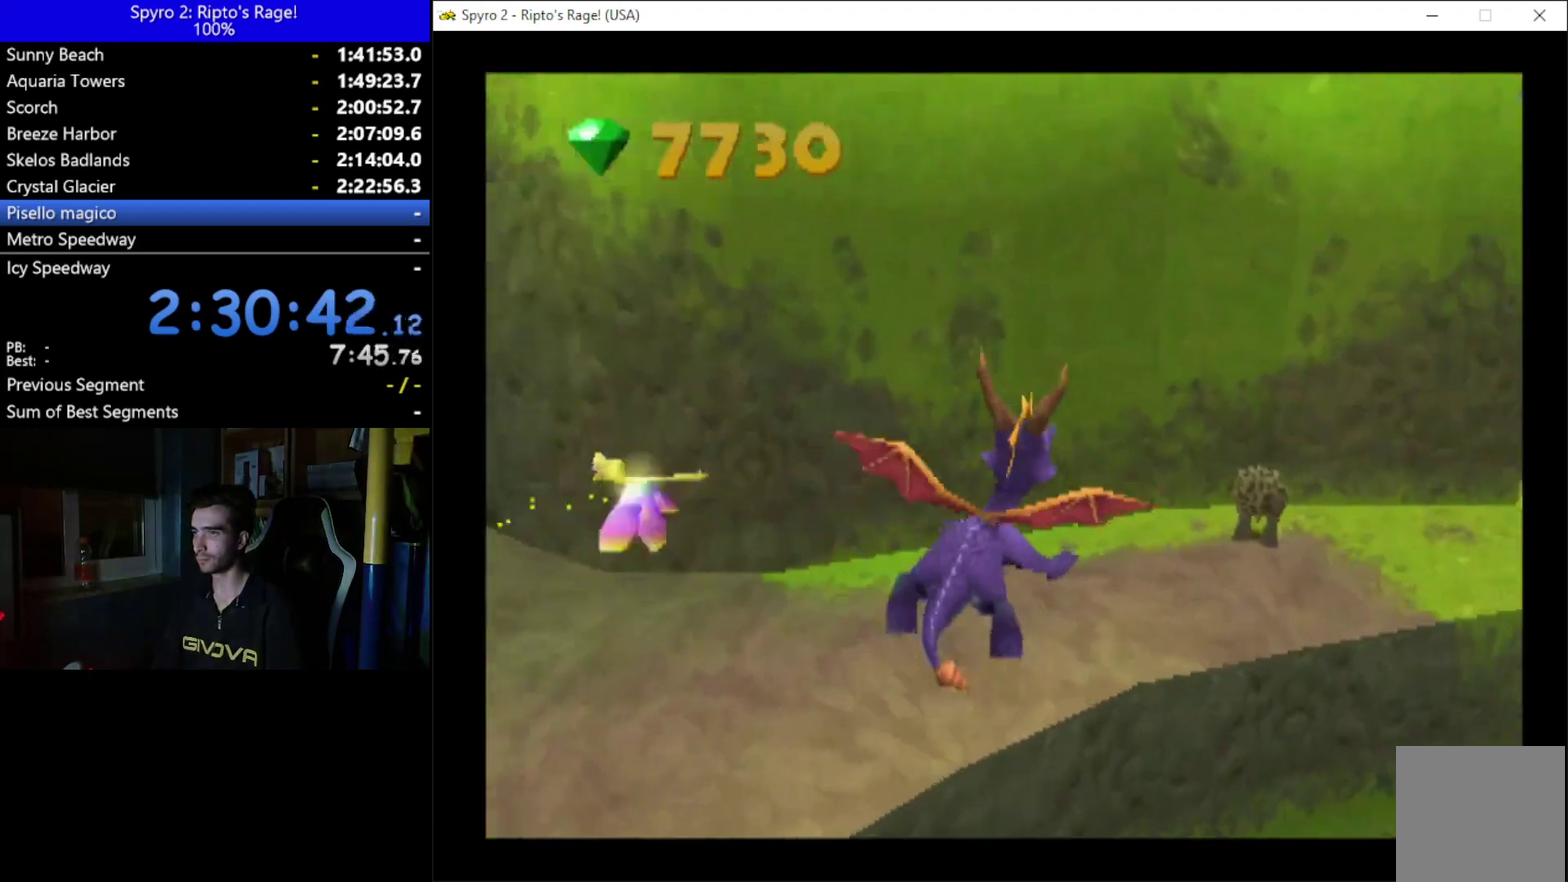
{"buttons": [], "left_stick": "center", "right_stick": "center", "events": [[267, "DPAD_RIGHT", "up"]]}
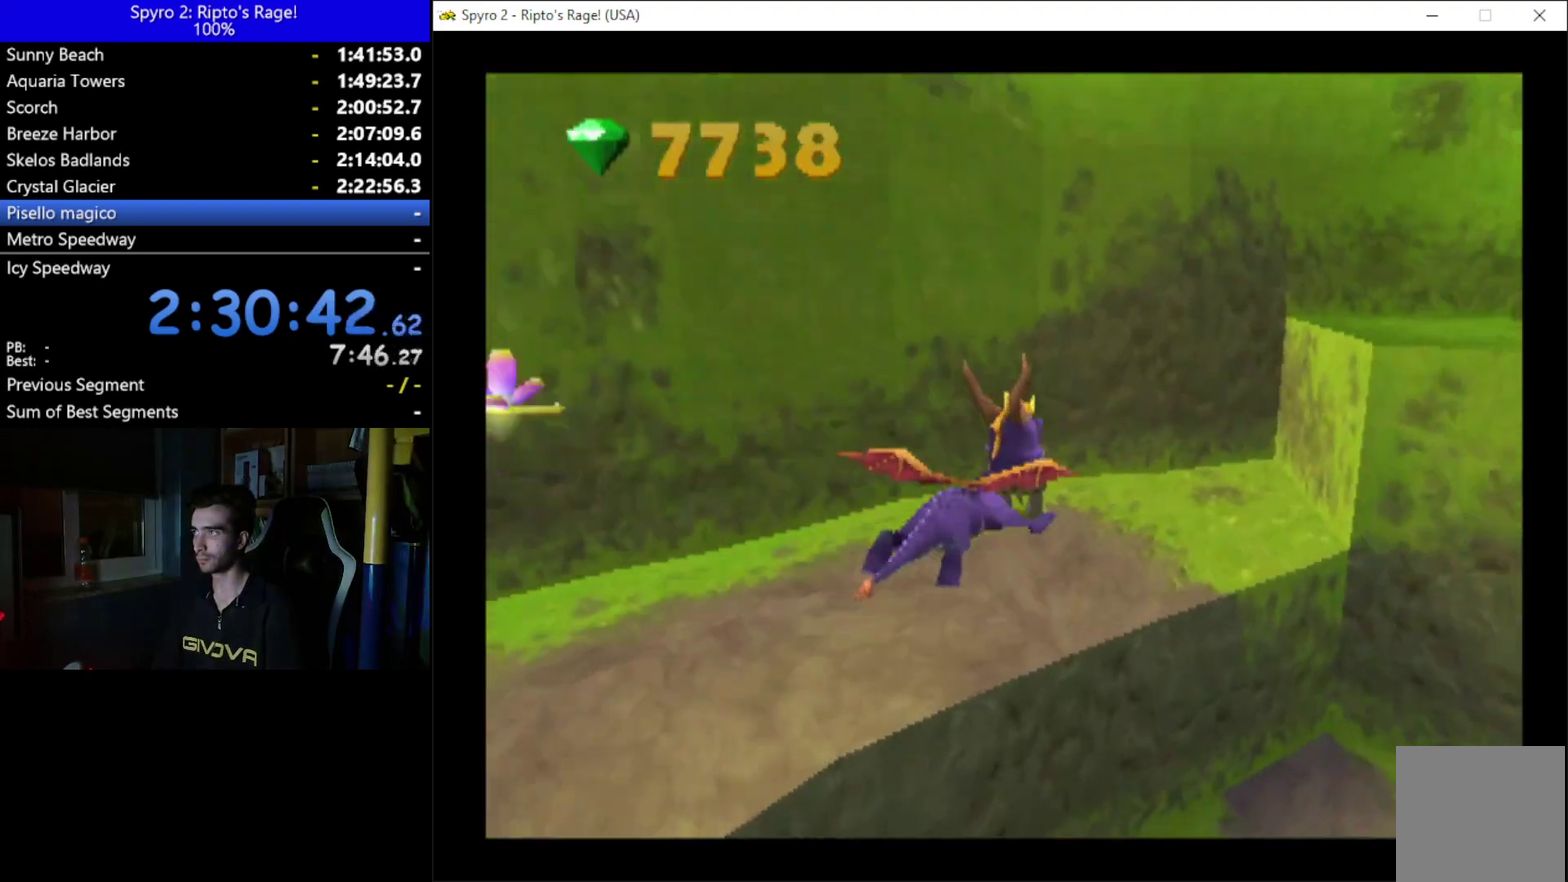
{"buttons": [], "left_stick": "center", "right_stick": "center", "events": []}
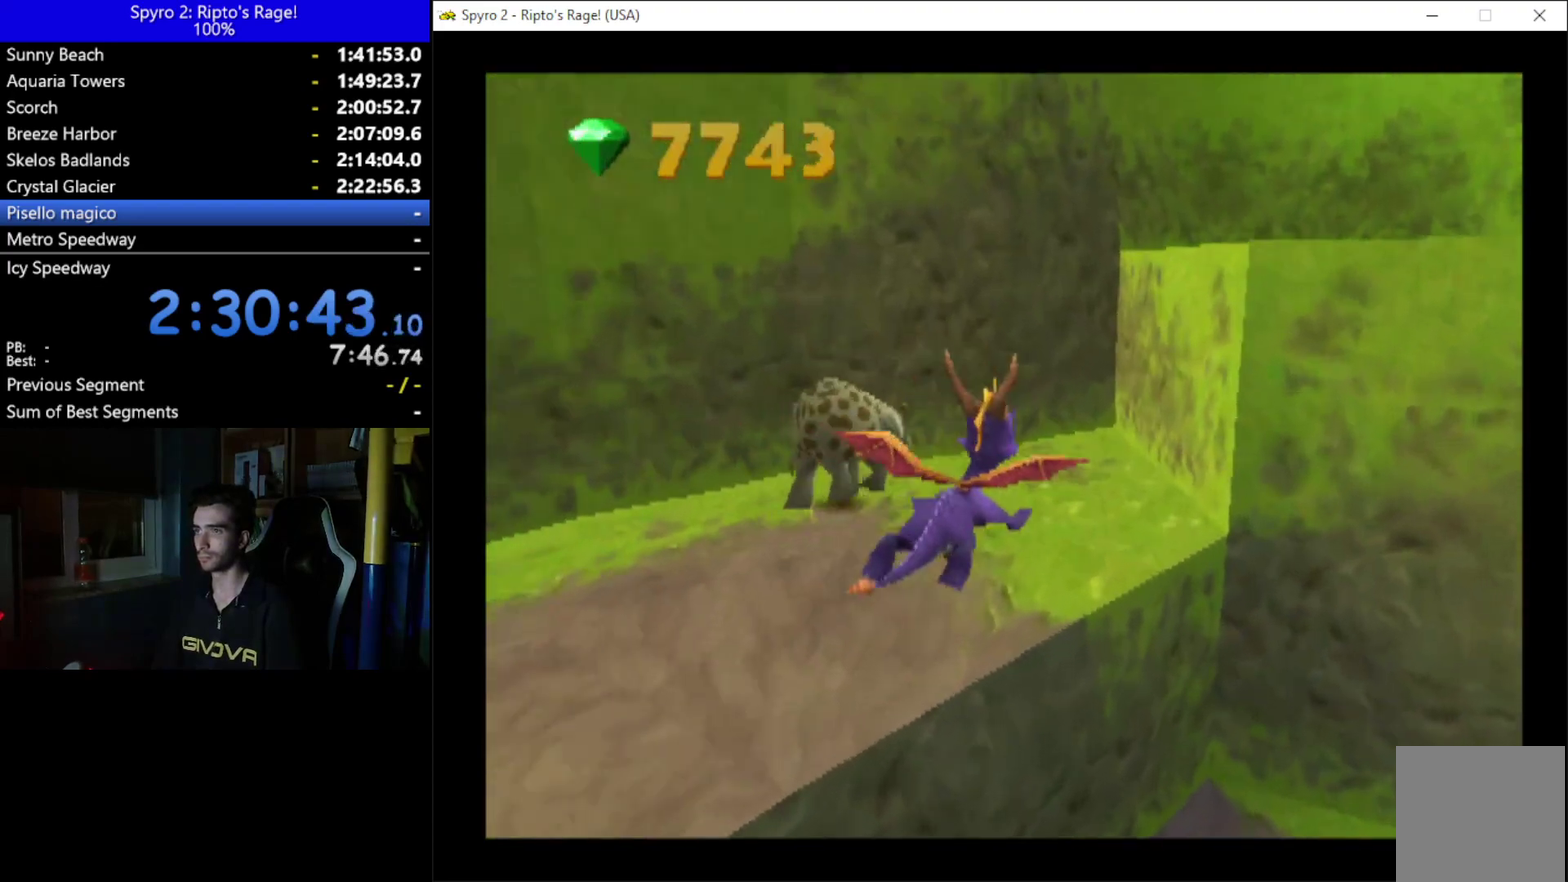
{"buttons": ["DPAD_LEFT"], "left_stick": "center", "right_stick": "center", "events": [[400, "DPAD_LEFT", "down"]]}
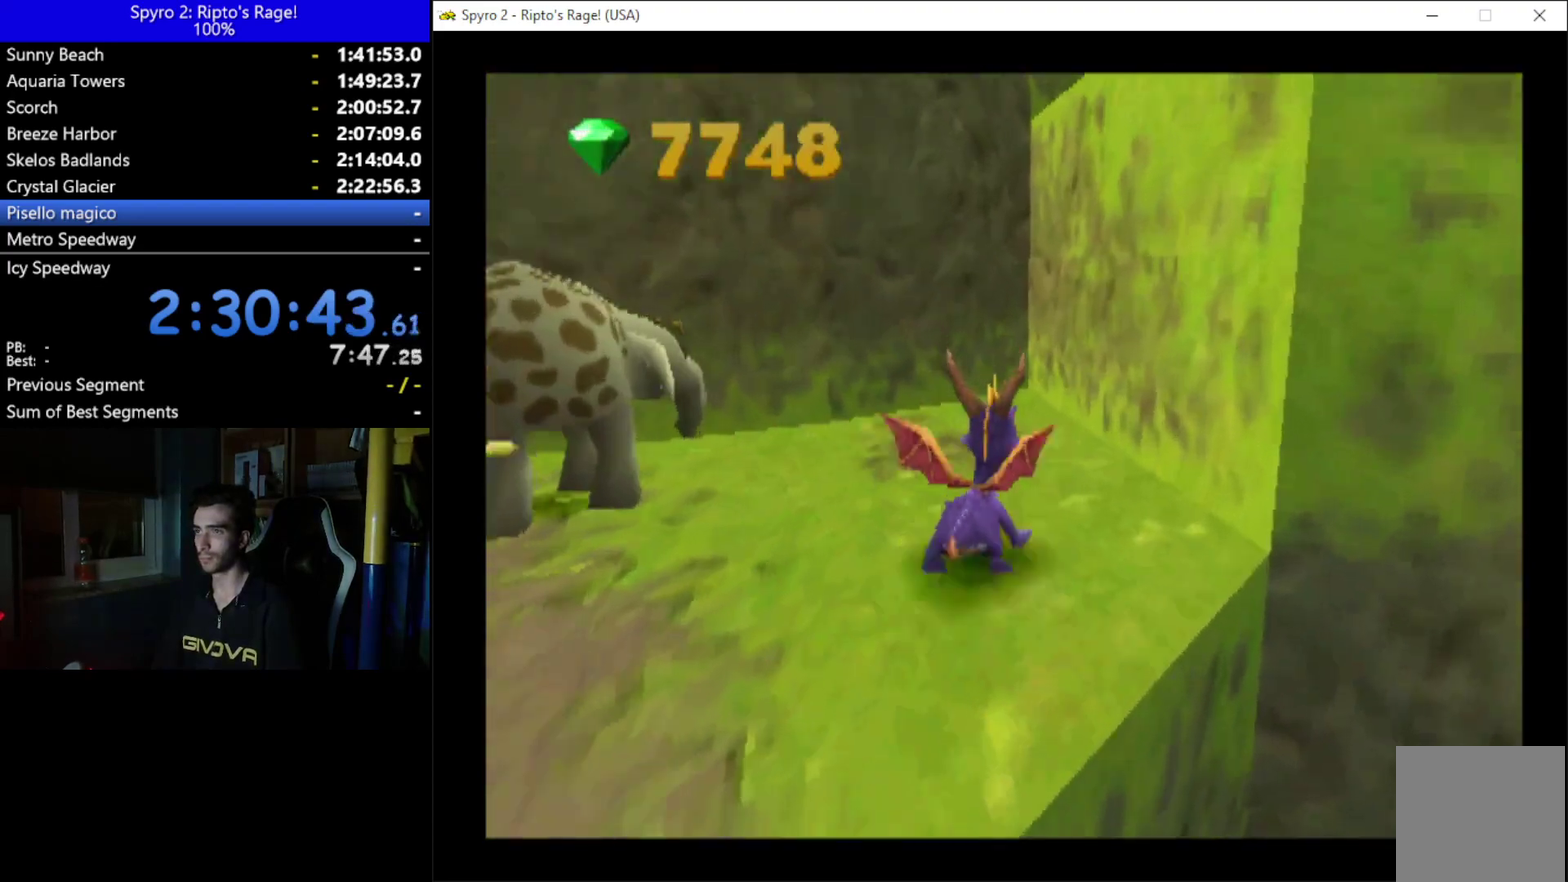
{"buttons": ["X"], "left_stick": "center", "right_stick": "center", "events": [[33, "DPAD_DOWN", "down"], [333, "DPAD_DOWN", "up"], [333, "X", "down"], [500, "DPAD_LEFT", "up"]]}
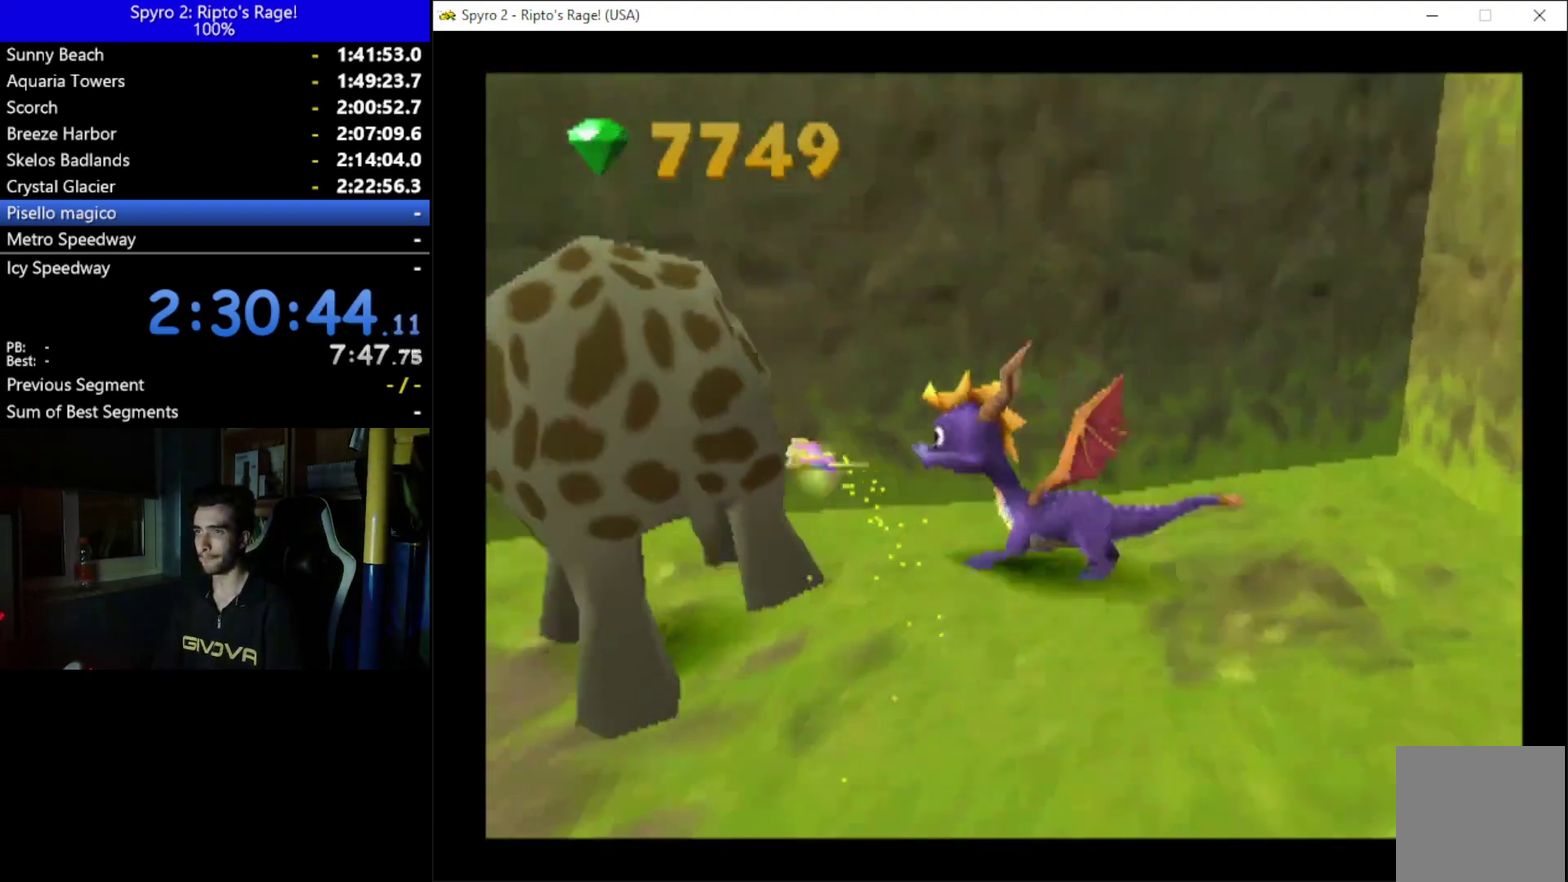
{"buttons": ["DPAD_LEFT"], "left_stick": "center", "right_stick": "center", "events": [[33, "X", "up"], [367, "DPAD_LEFT", "down"]]}
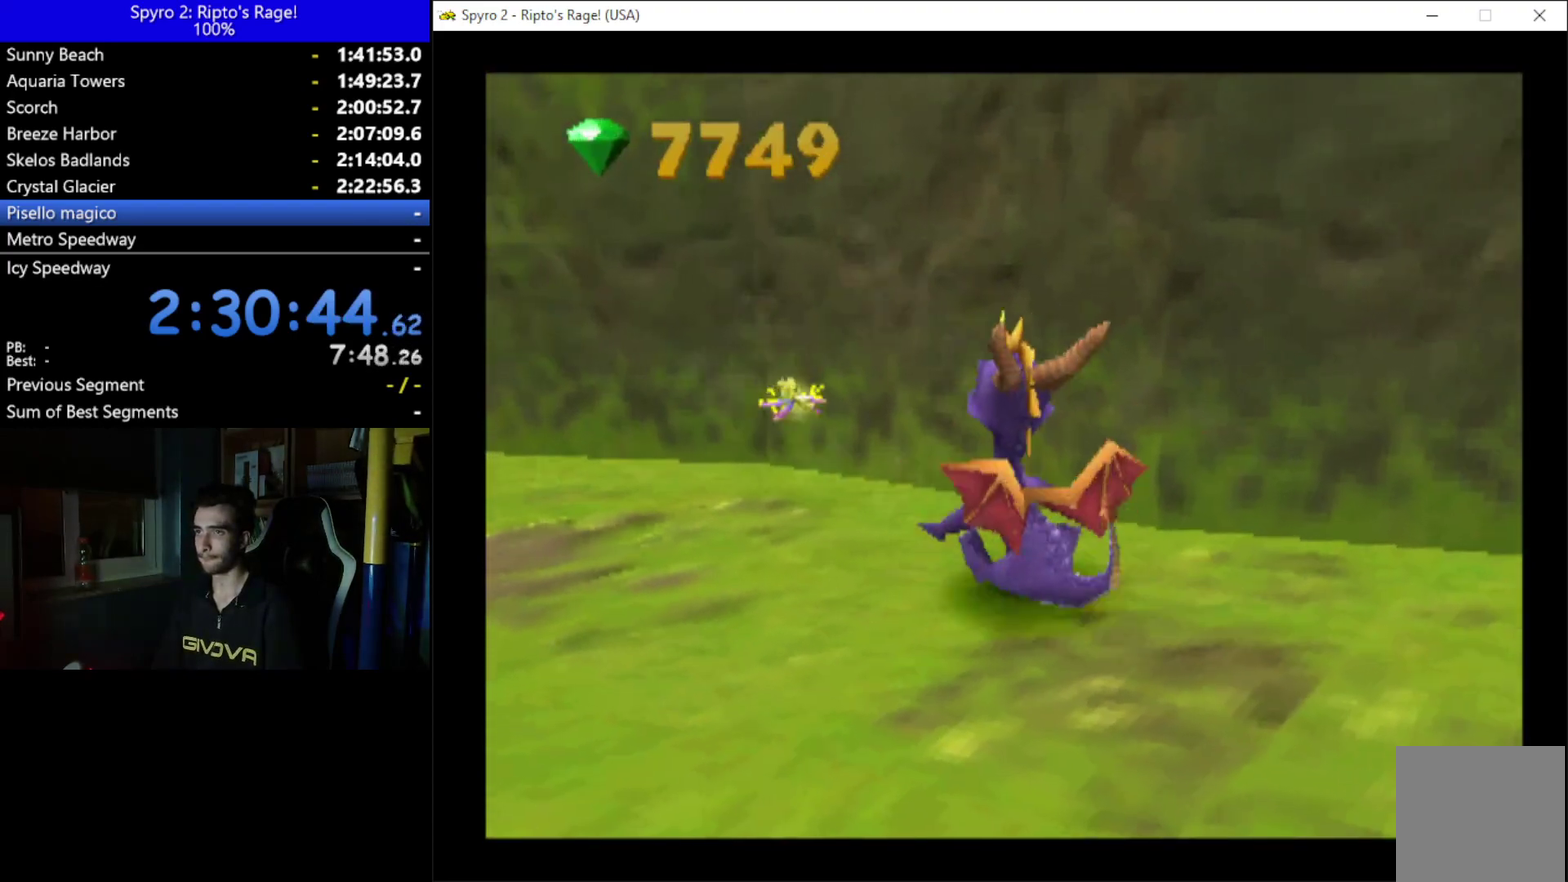
{"buttons": ["X", "DPAD_LEFT"], "left_stick": "center", "right_stick": "center", "events": [[100, "DPAD_UP", "down"], [100, "X", "down"], [300, "DPAD_UP", "up"]]}
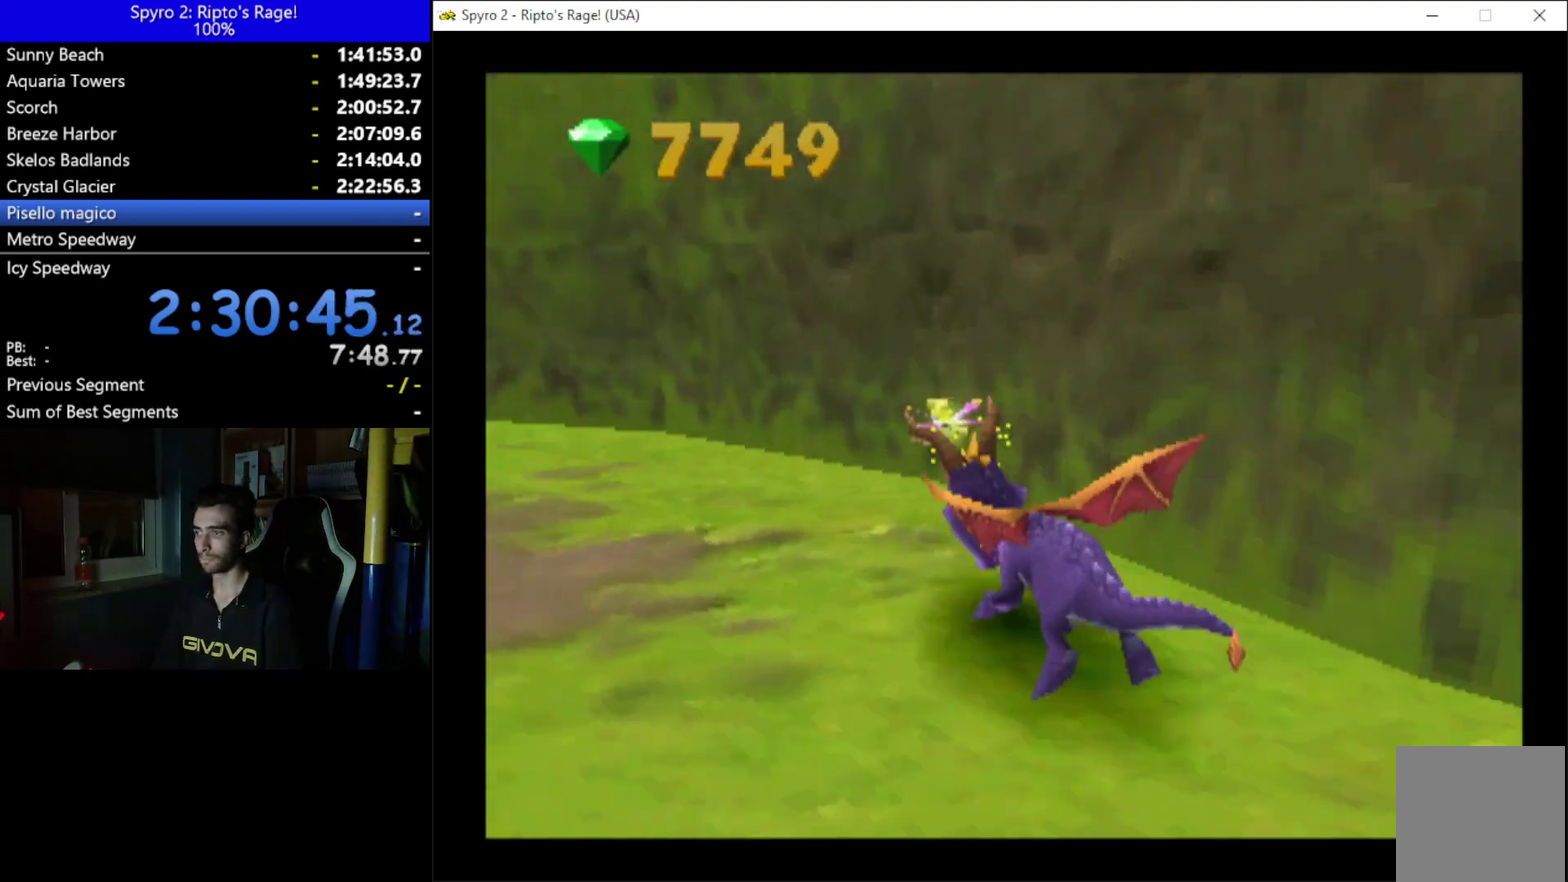
{"buttons": ["X", "DPAD_LEFT"], "left_stick": "center", "right_stick": "center", "events": [[100, "DPAD_LEFT", "up"], [233, "DPAD_LEFT", "down"]]}
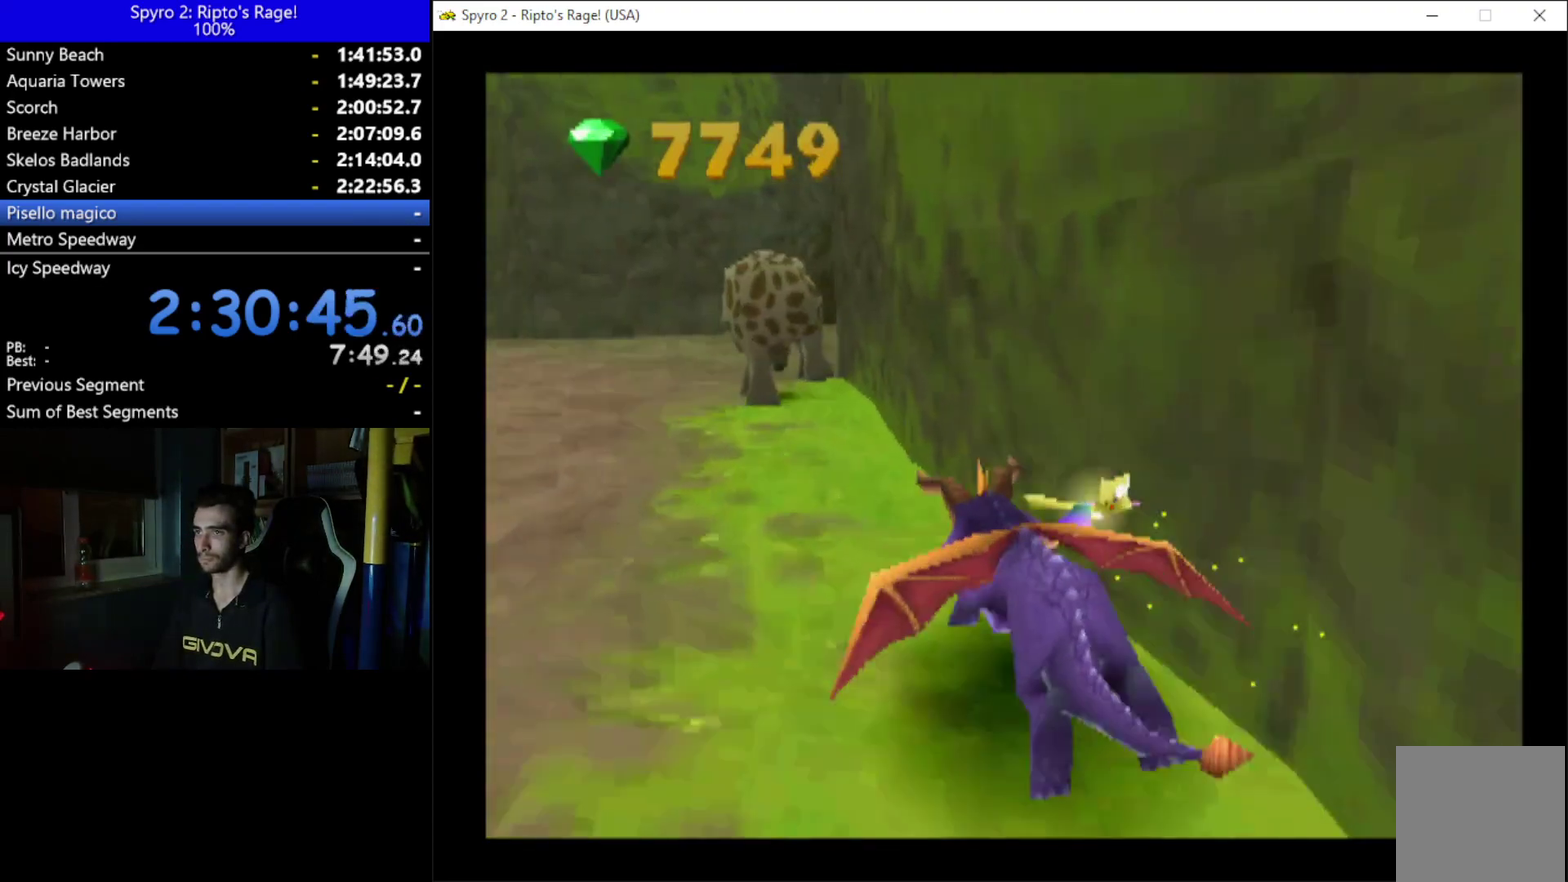
{"buttons": ["DPAD_UP"], "left_stick": "center", "right_stick": "center", "events": [[67, "DPAD_UP", "down"], [233, "X", "up"], [300, "DPAD_LEFT", "up"]]}
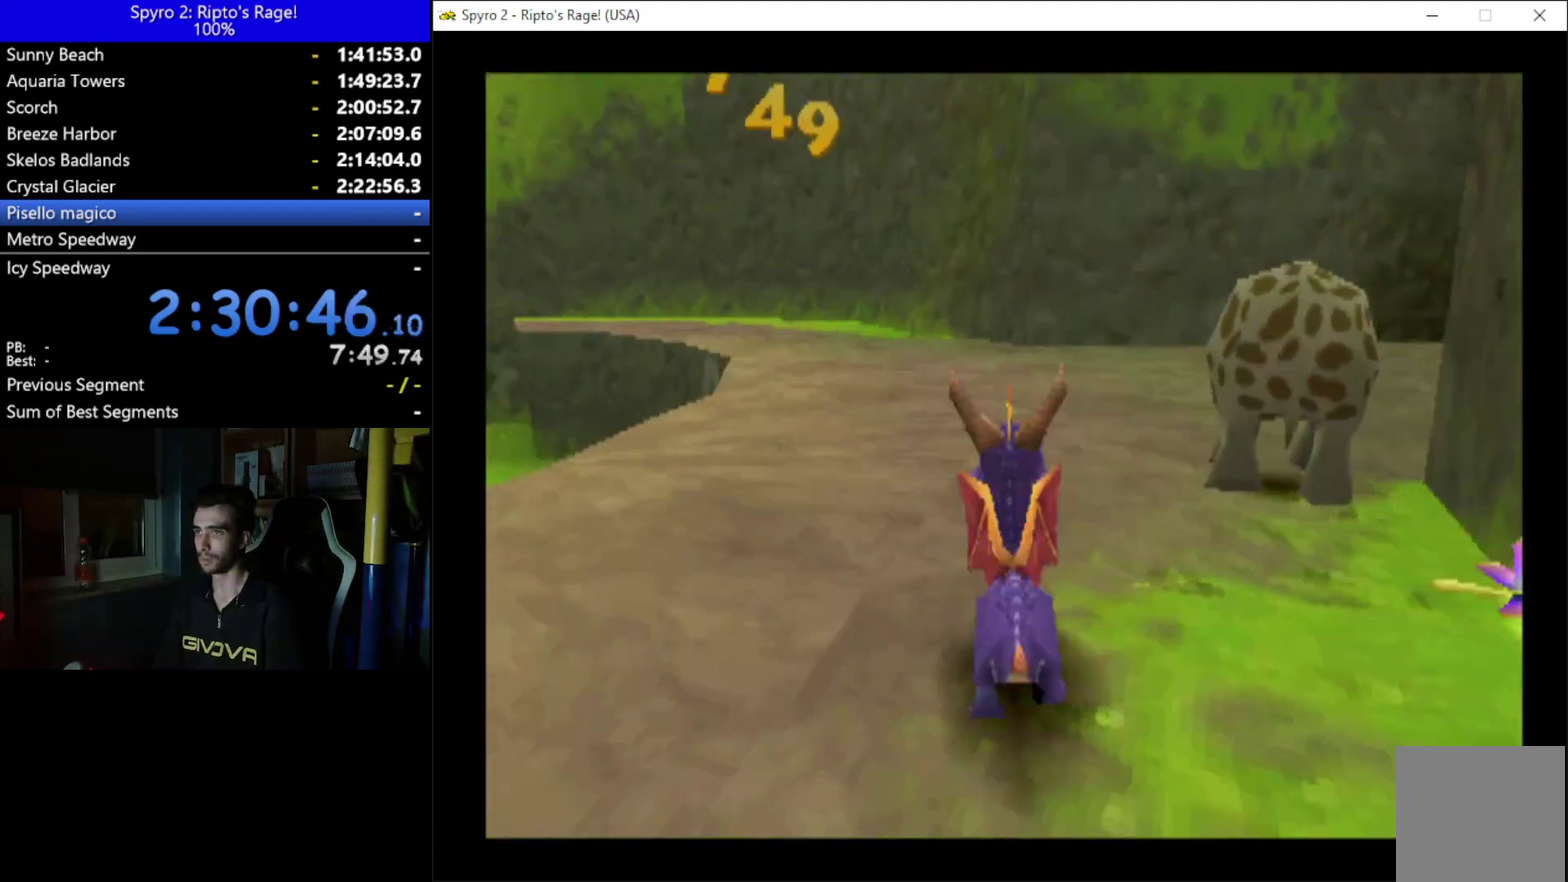
{"buttons": ["X"], "left_stick": "center", "right_stick": "center", "events": [[33, "DPAD_RIGHT", "down"], [200, "X", "down"], [267, "DPAD_RIGHT", "up"], [300, "DPAD_UP", "up"]]}
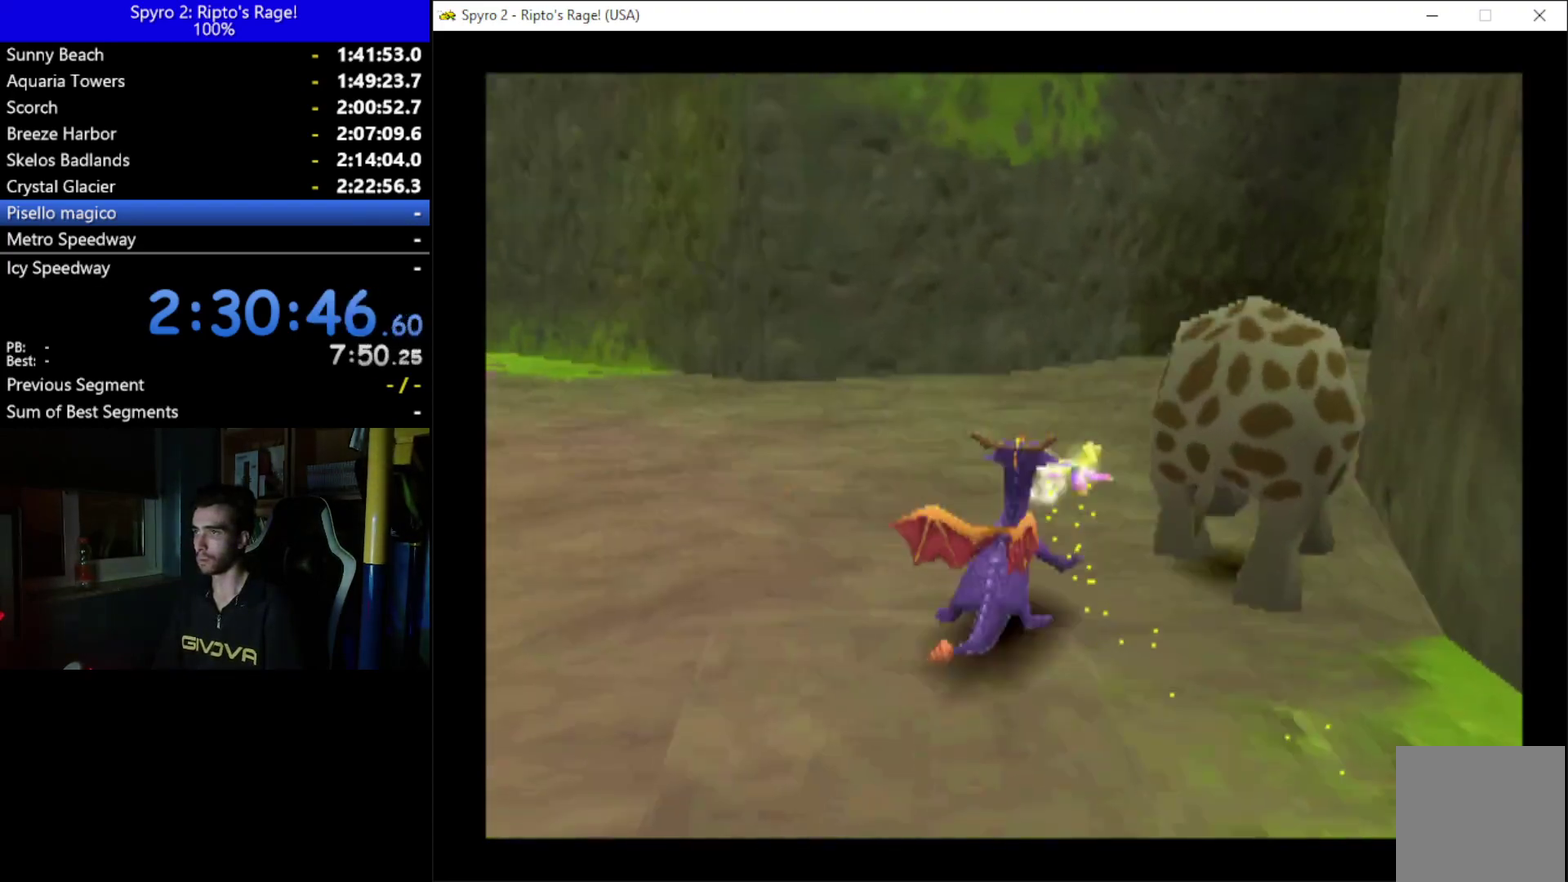
{"buttons": ["X"], "left_stick": "center", "right_stick": "center", "events": [[167, "X", "up"], [367, "X", "down"]]}
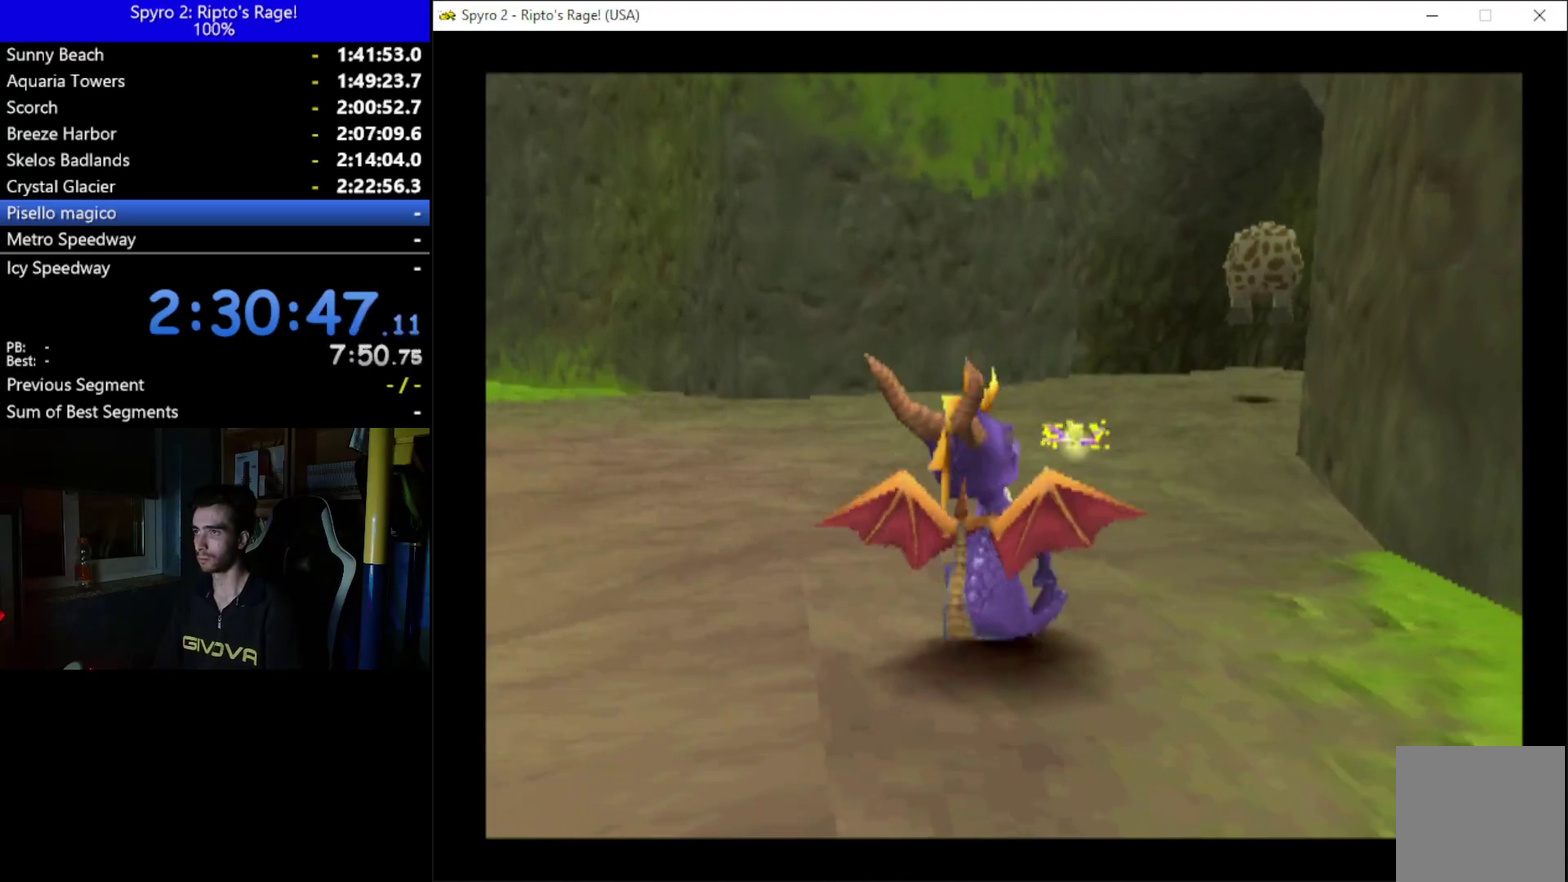
{"buttons": ["X"], "left_stick": "center", "right_stick": "center", "events": []}
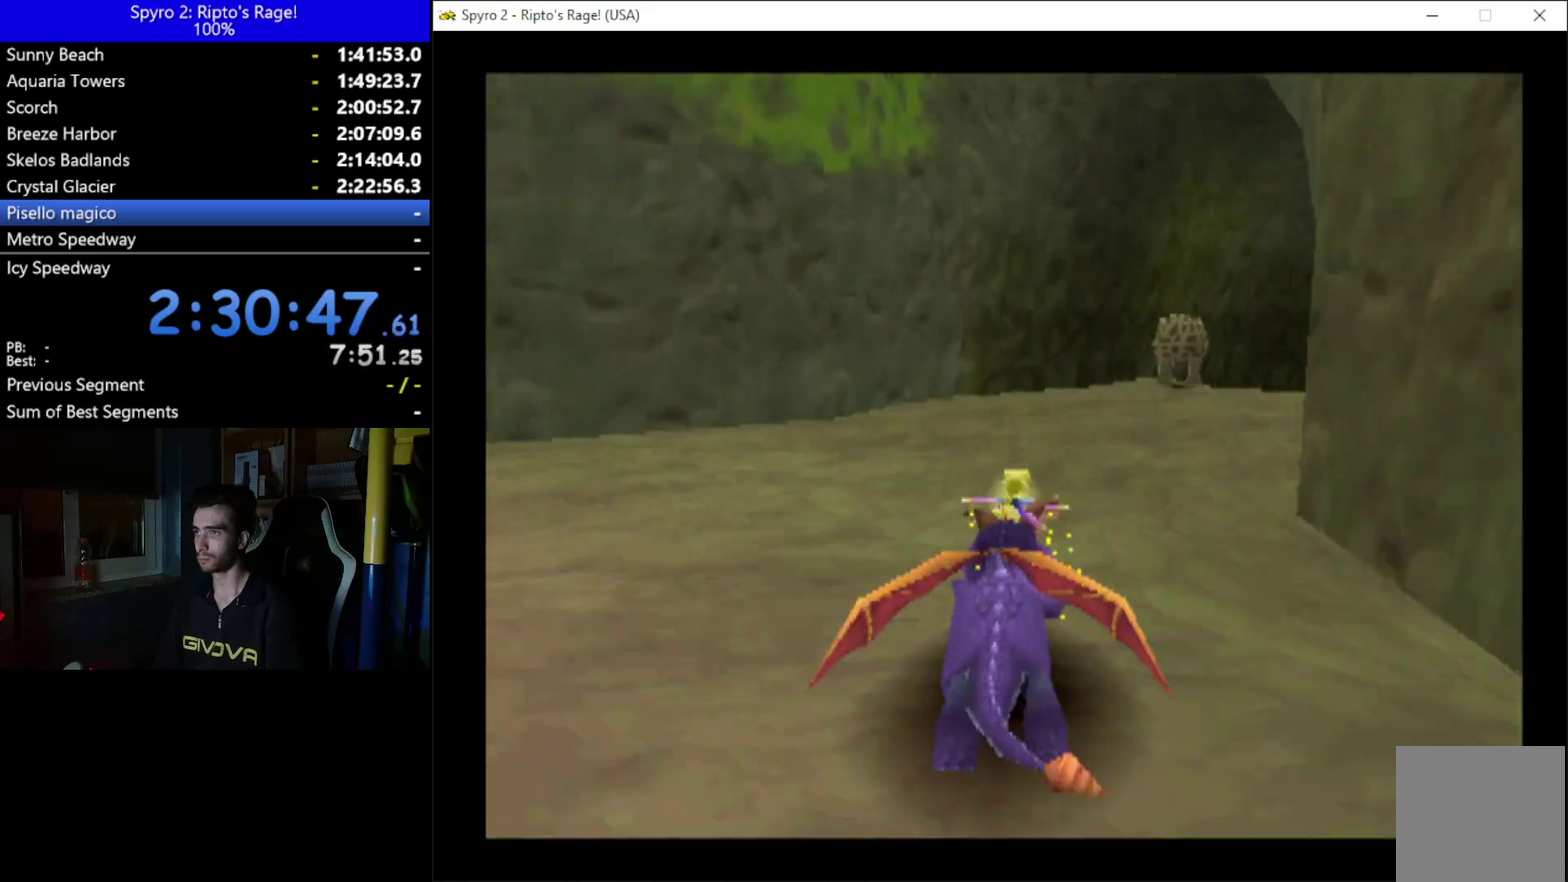
{"buttons": ["X"], "left_stick": "center", "right_stick": "center", "events": [[233, "DPAD_RIGHT", "down"], [333, "DPAD_RIGHT", "up"]]}
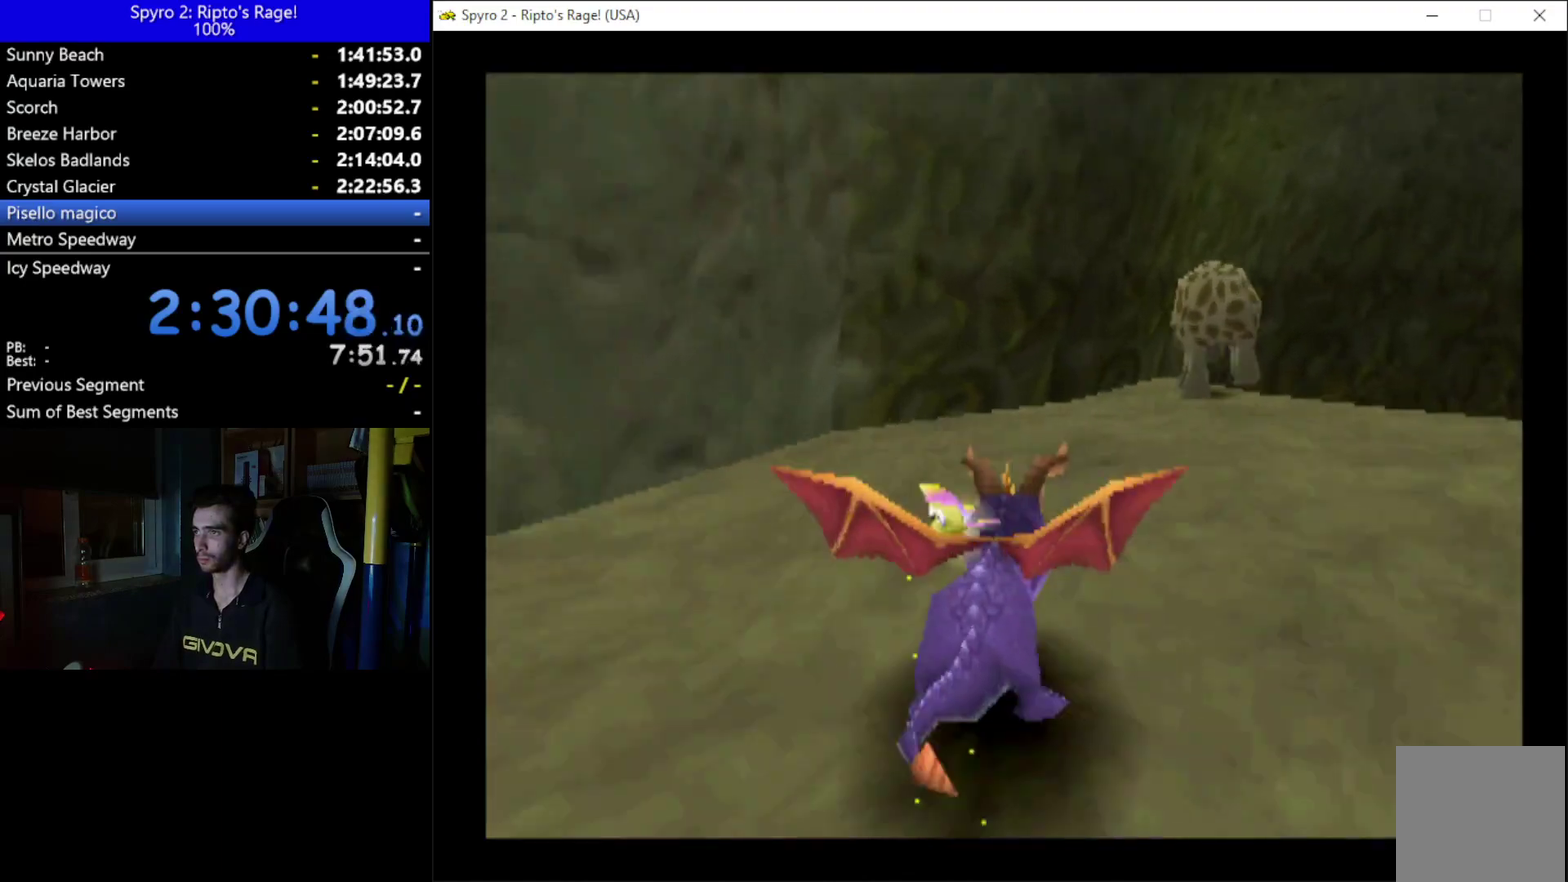
{"buttons": ["DPAD_RIGHT"], "left_stick": "center", "right_stick": "center", "events": [[133, "DPAD_RIGHT", "down"], [300, "DPAD_RIGHT", "up"], [433, "DPAD_RIGHT", "down"], [500, "X", "up"]]}
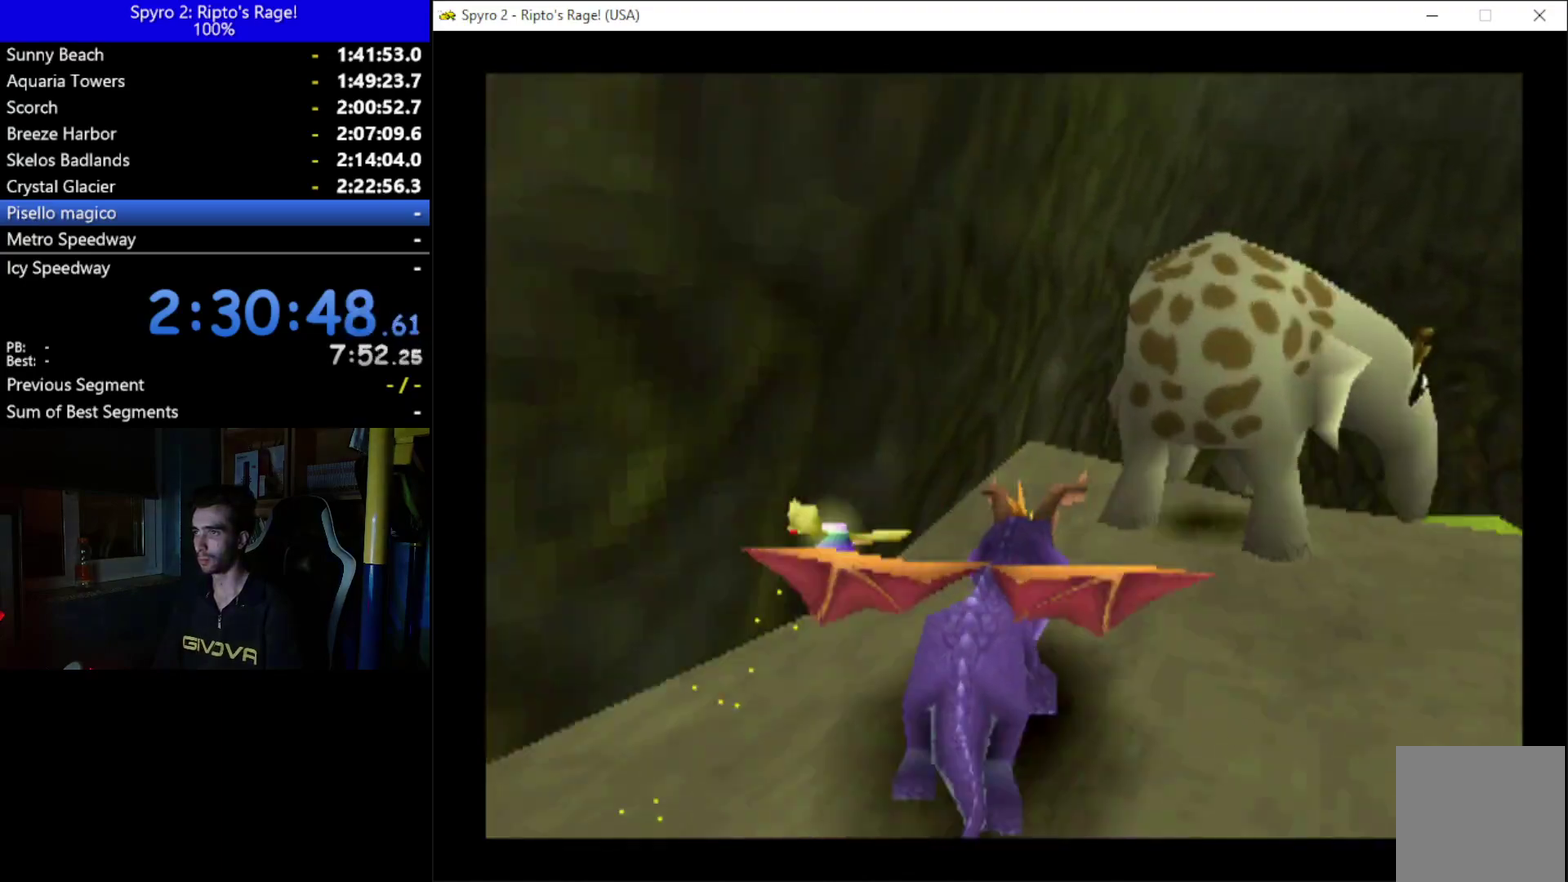
{"buttons": ["DPAD_RIGHT"], "left_stick": "center", "right_stick": "center", "events": [[67, "DPAD_RIGHT", "up"], [367, "DPAD_RIGHT", "down"]]}
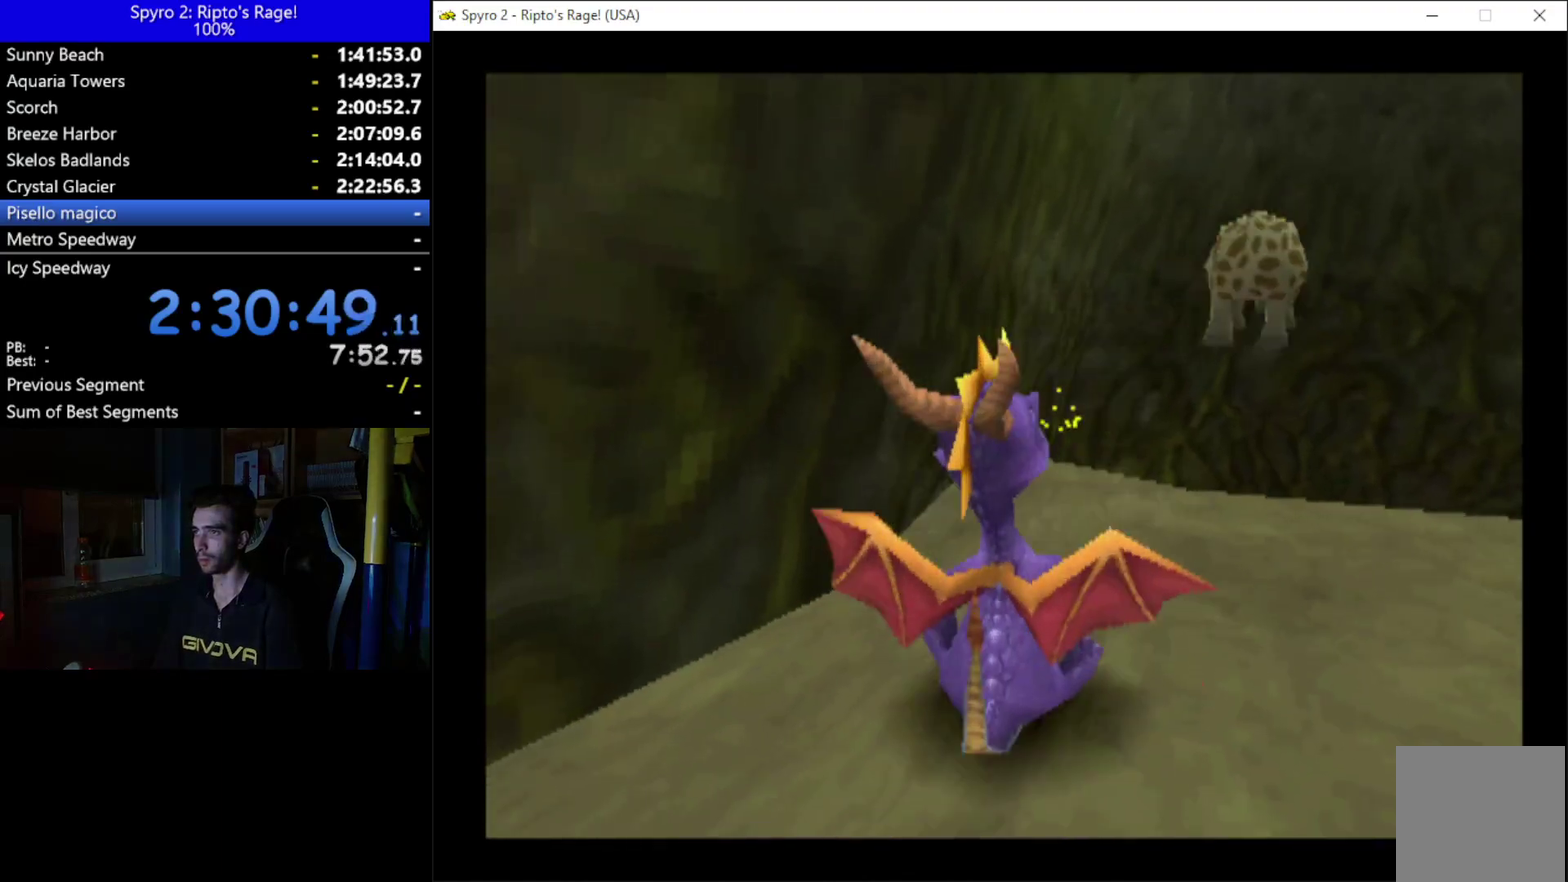
{"buttons": ["DPAD_UP", "DPAD_RIGHT"], "left_stick": "center", "right_stick": "center", "events": [[100, "DPAD_UP", "down"], [167, "DPAD_RIGHT", "up"], [167, "X", "down"], [433, "DPAD_RIGHT", "down"], [467, "X", "up"]]}
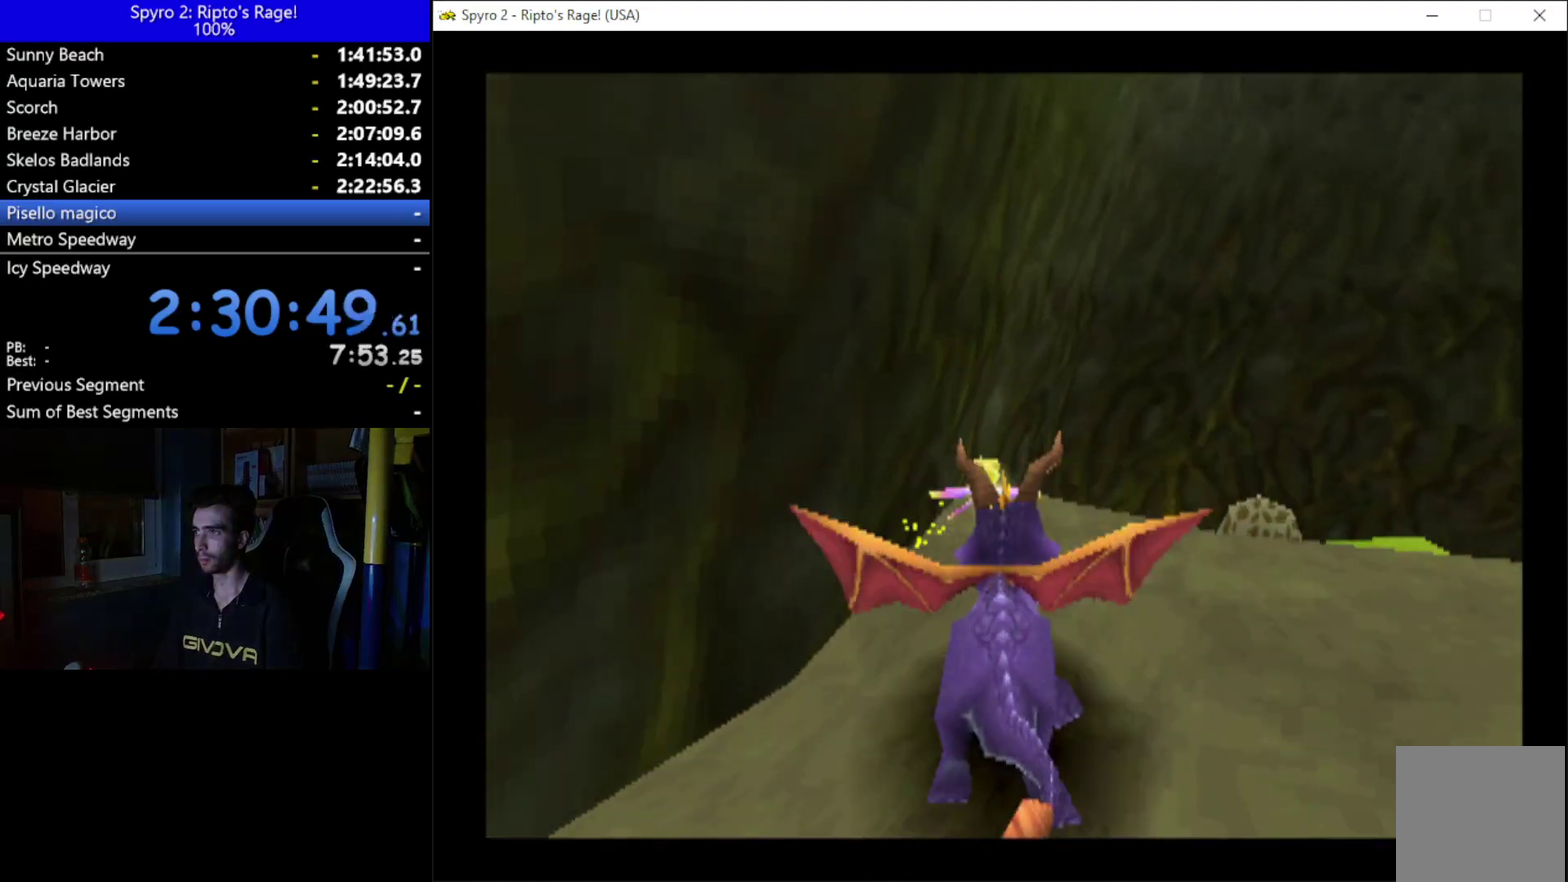
{"buttons": ["DPAD_UP"], "left_stick": "center", "right_stick": "center", "events": [[167, "DPAD_RIGHT", "up"], [300, "DPAD_RIGHT", "down"], [467, "DPAD_RIGHT", "up"]]}
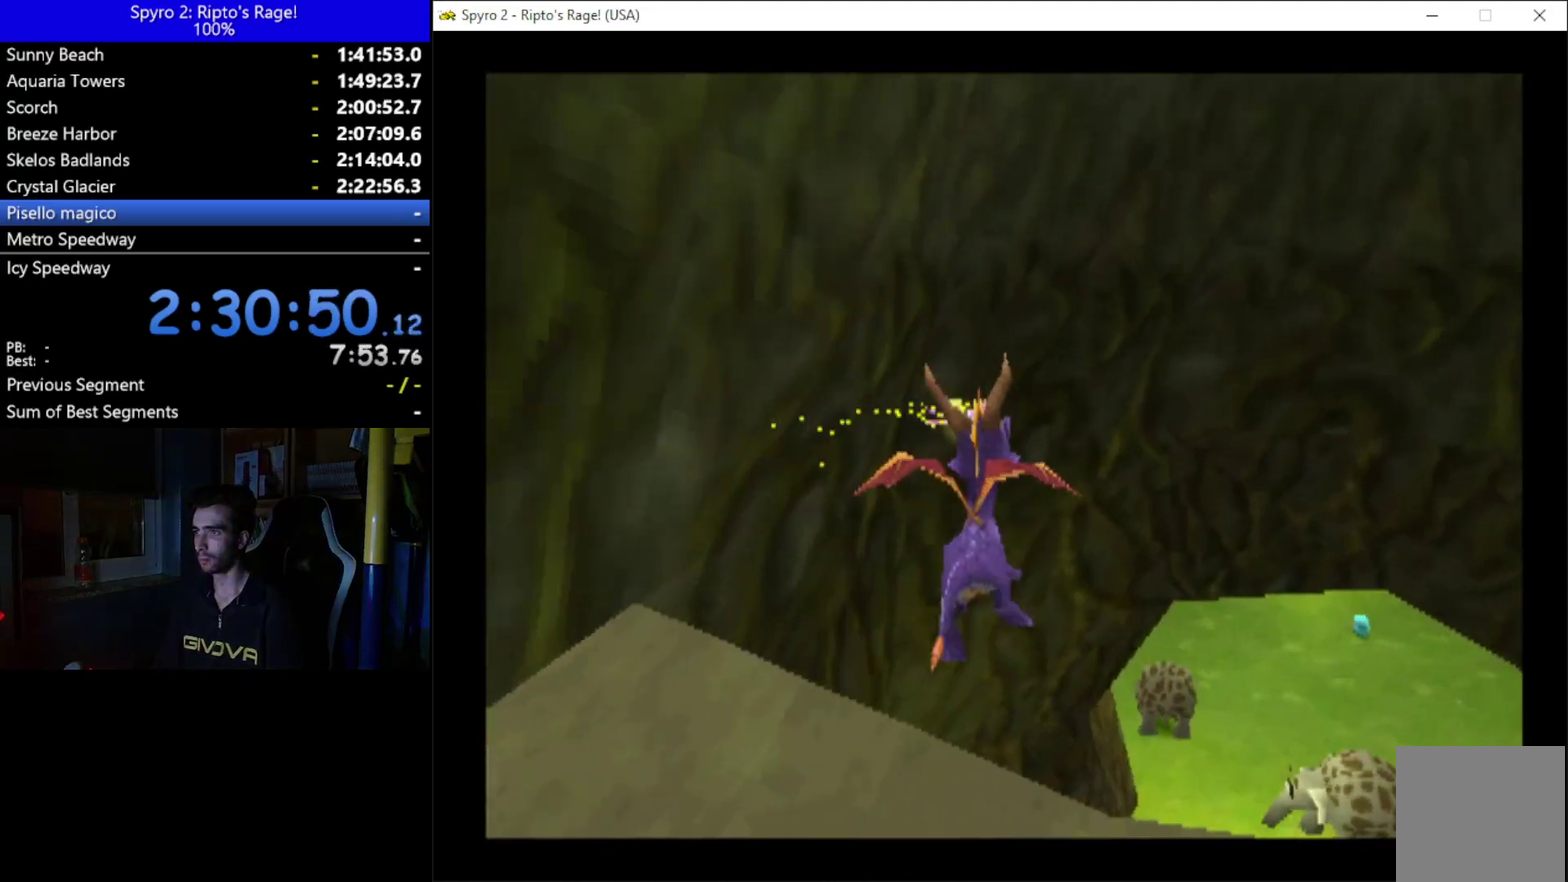
{"buttons": ["B", "DPAD_UP", "DPAD_RIGHT"], "left_stick": "center", "right_stick": "center", "events": [[100, "DPAD_RIGHT", "down"], [467, "B", "down"]]}
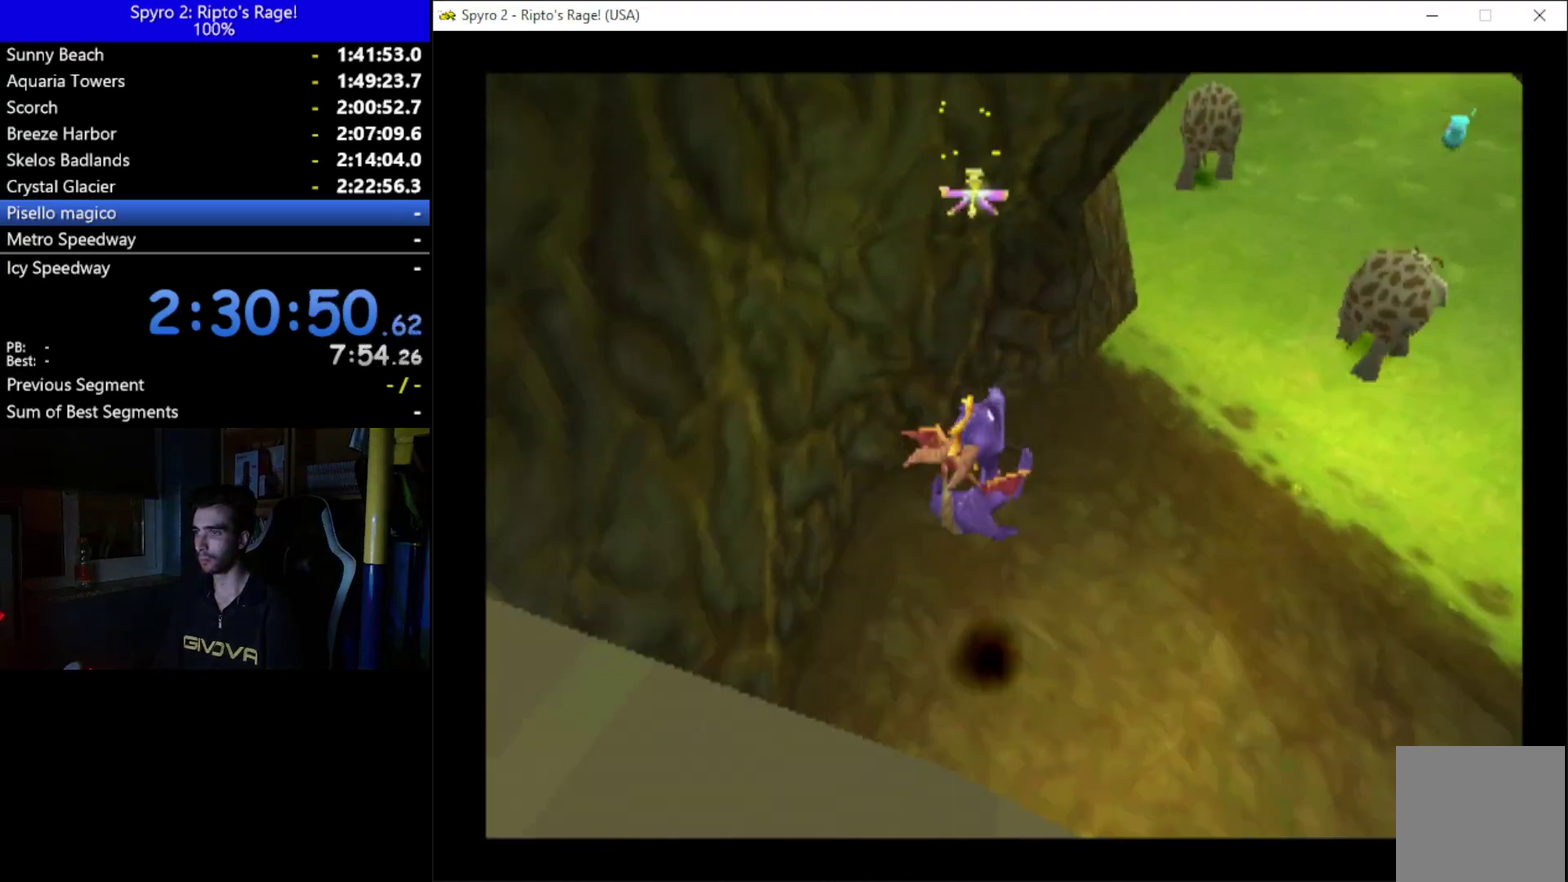
{"buttons": ["X"], "left_stick": "center", "right_stick": "center", "events": [[100, "B", "up"], [167, "DPAD_RIGHT", "up"], [167, "DPAD_UP", "up"], [300, "X", "down"]]}
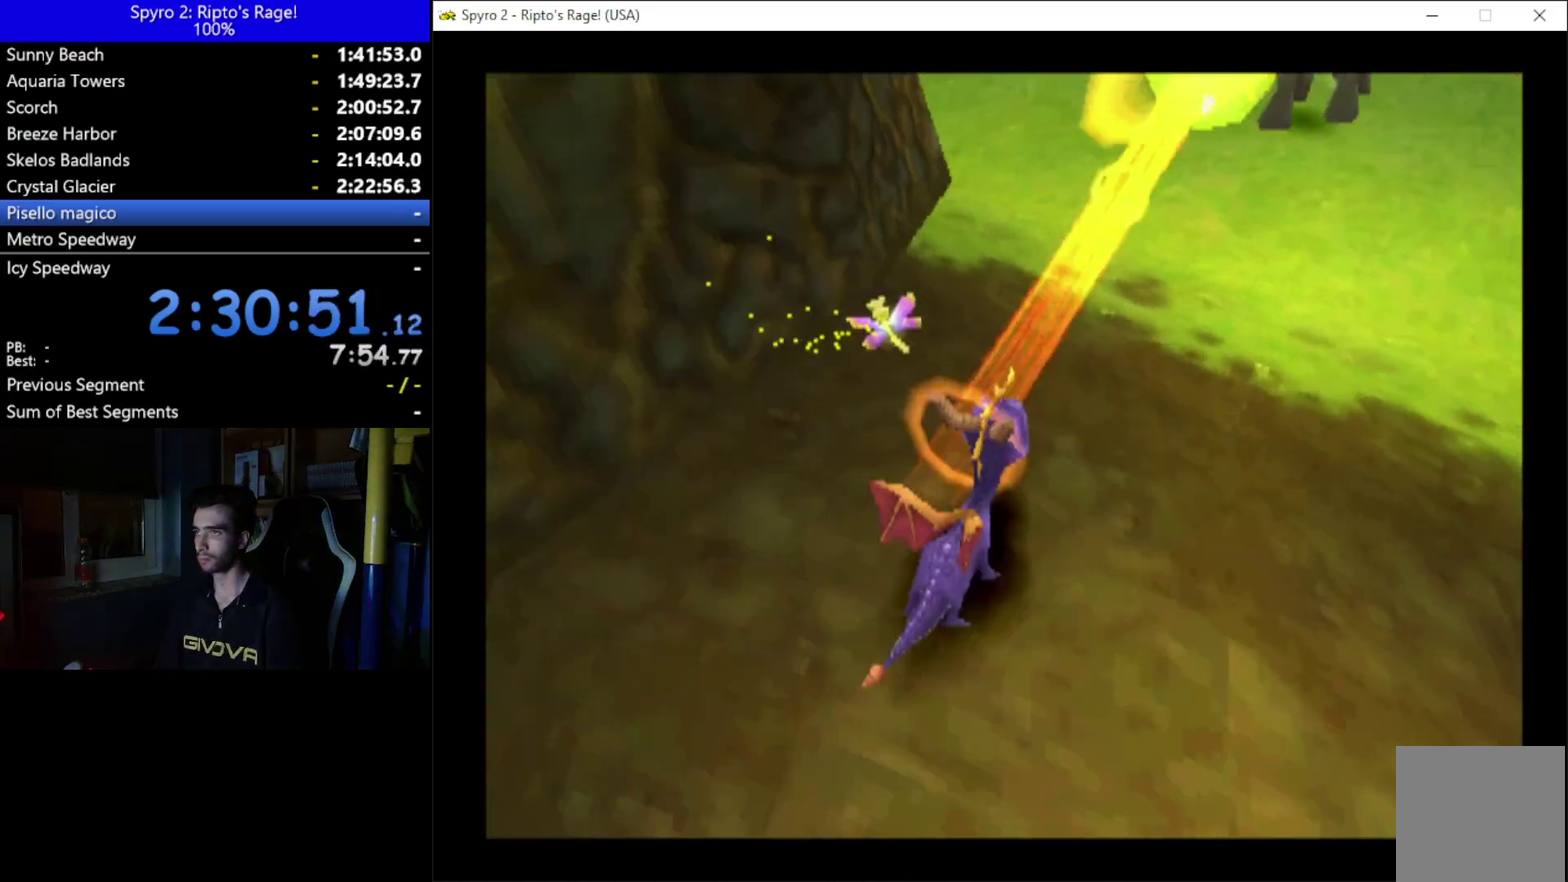
{"buttons": ["DPAD_UP", "DPAD_LEFT"], "left_stick": "center", "right_stick": "center", "events": [[167, "X", "up"], [400, "DPAD_LEFT", "down"], [500, "DPAD_UP", "down"]]}
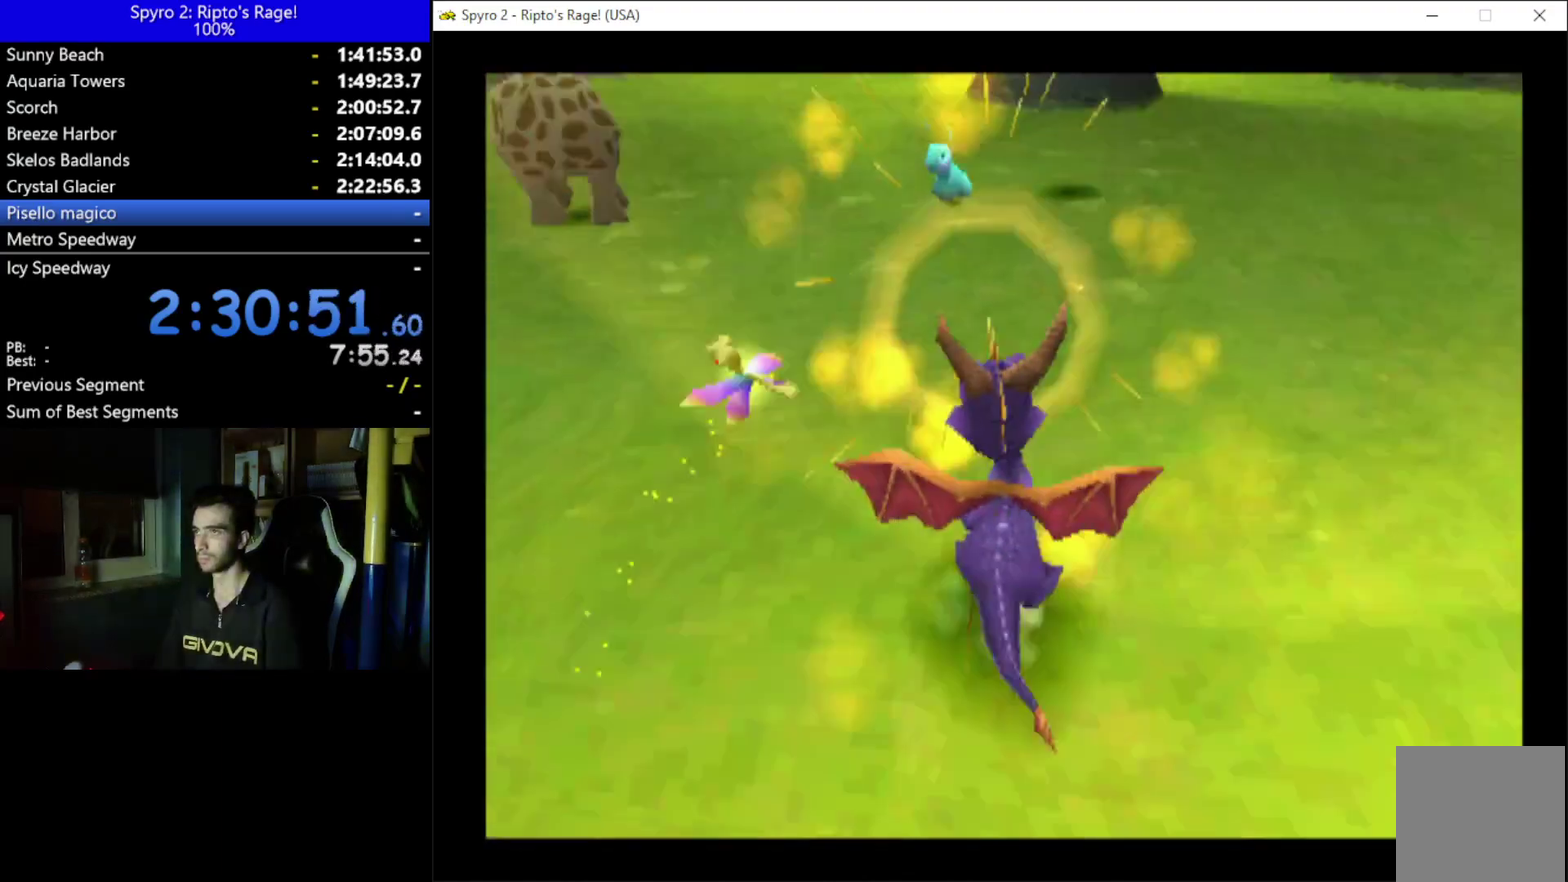
{"buttons": ["DPAD_UP", "DPAD_LEFT"], "left_stick": "center", "right_stick": "center", "events": []}
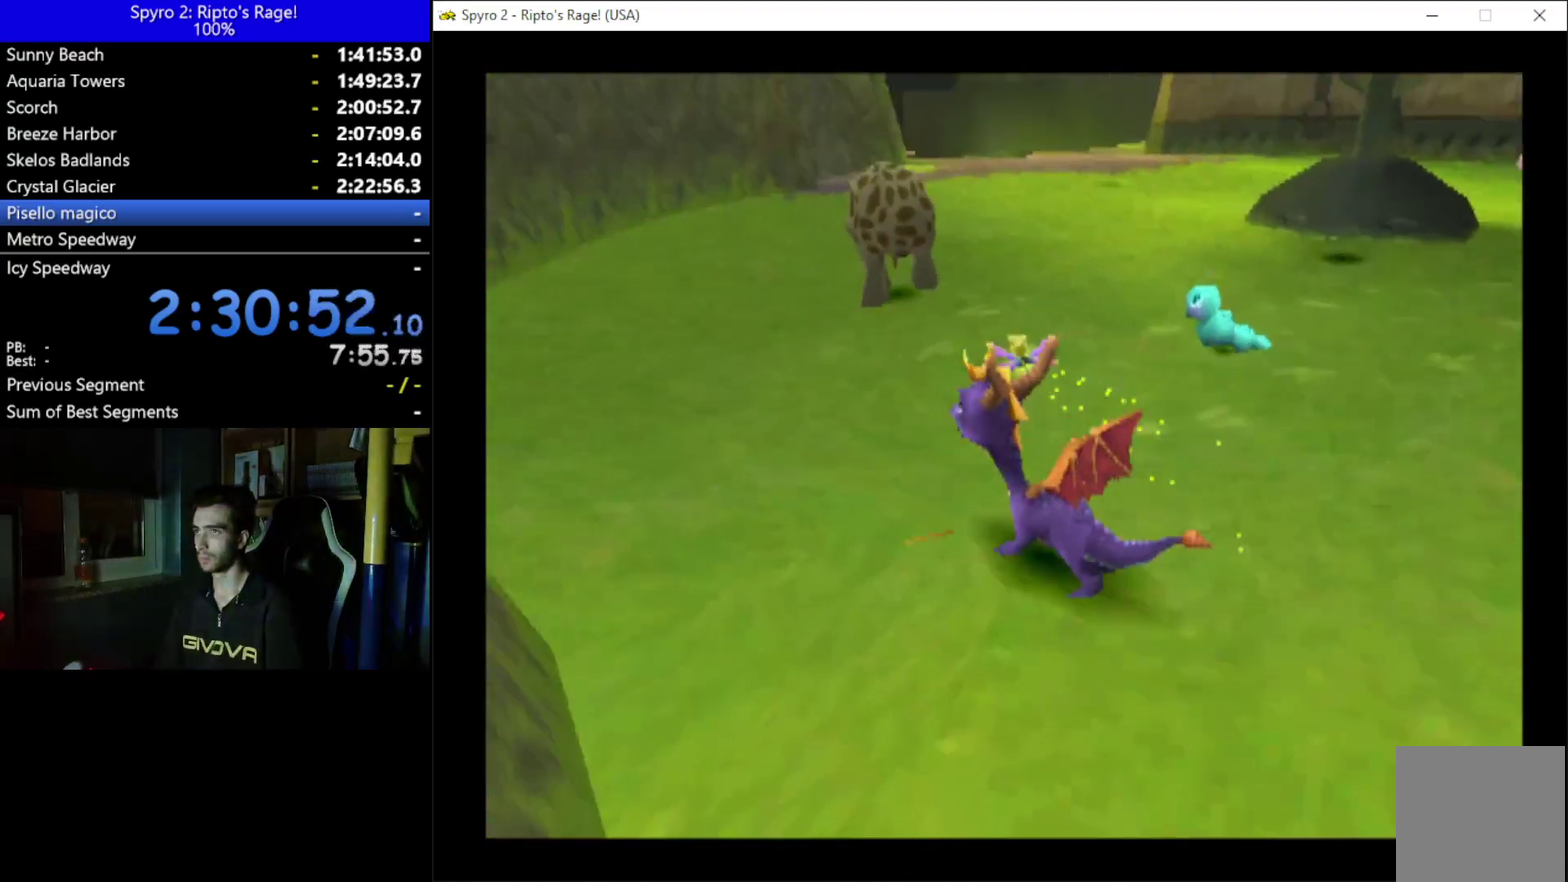
{"buttons": ["DPAD_UP"], "left_stick": "center", "right_stick": "center", "events": [[200, "DPAD_LEFT", "up"]]}
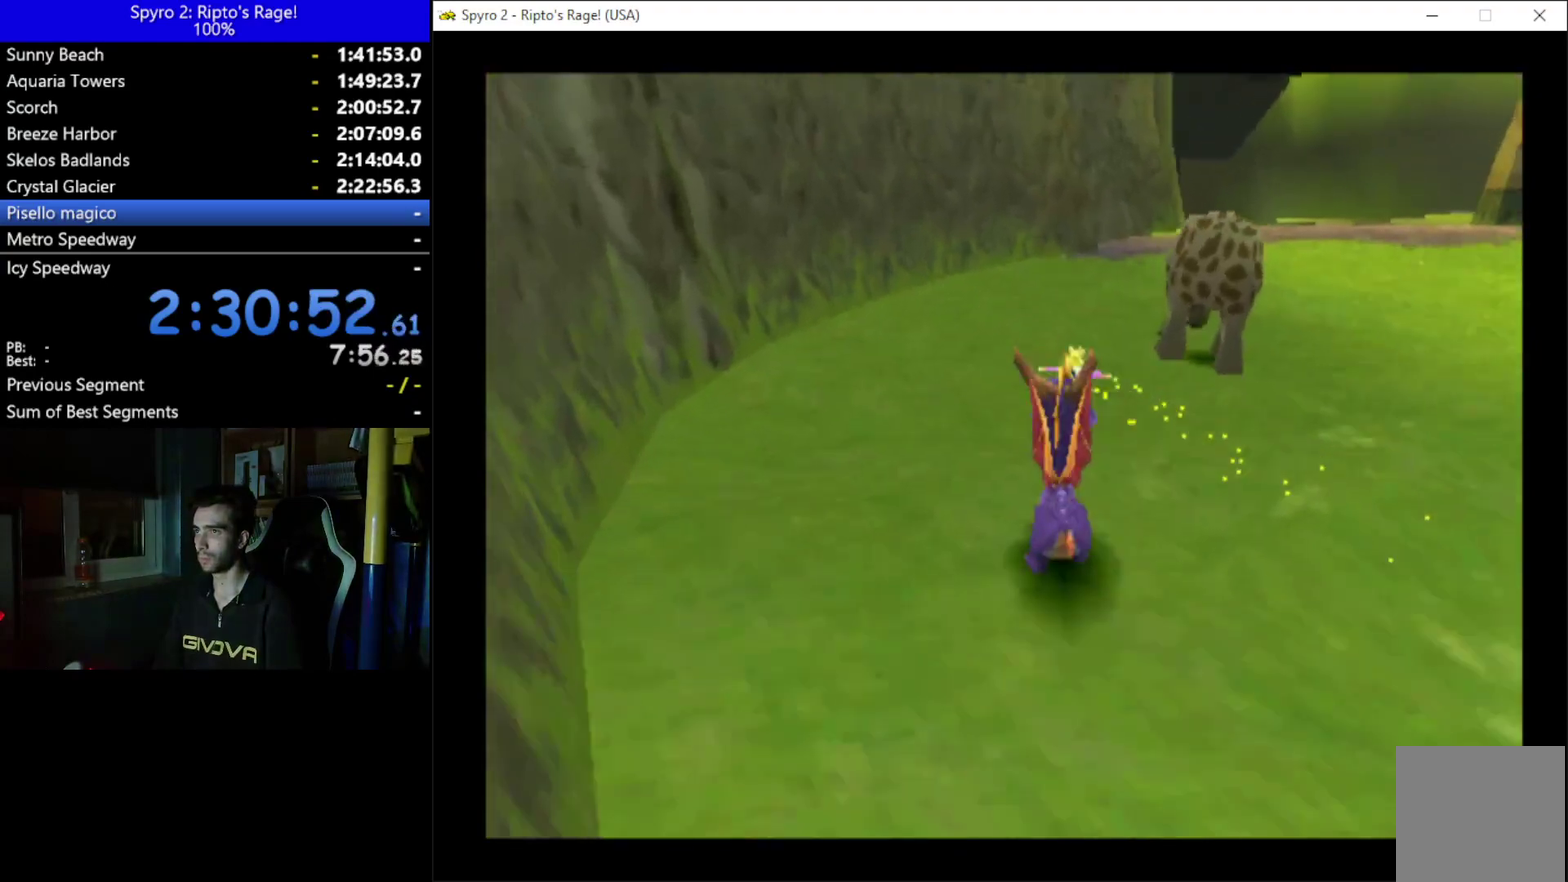
{"buttons": ["DPAD_UP", "DPAD_RIGHT"], "left_stick": "center", "right_stick": "center", "events": [[467, "DPAD_RIGHT", "down"]]}
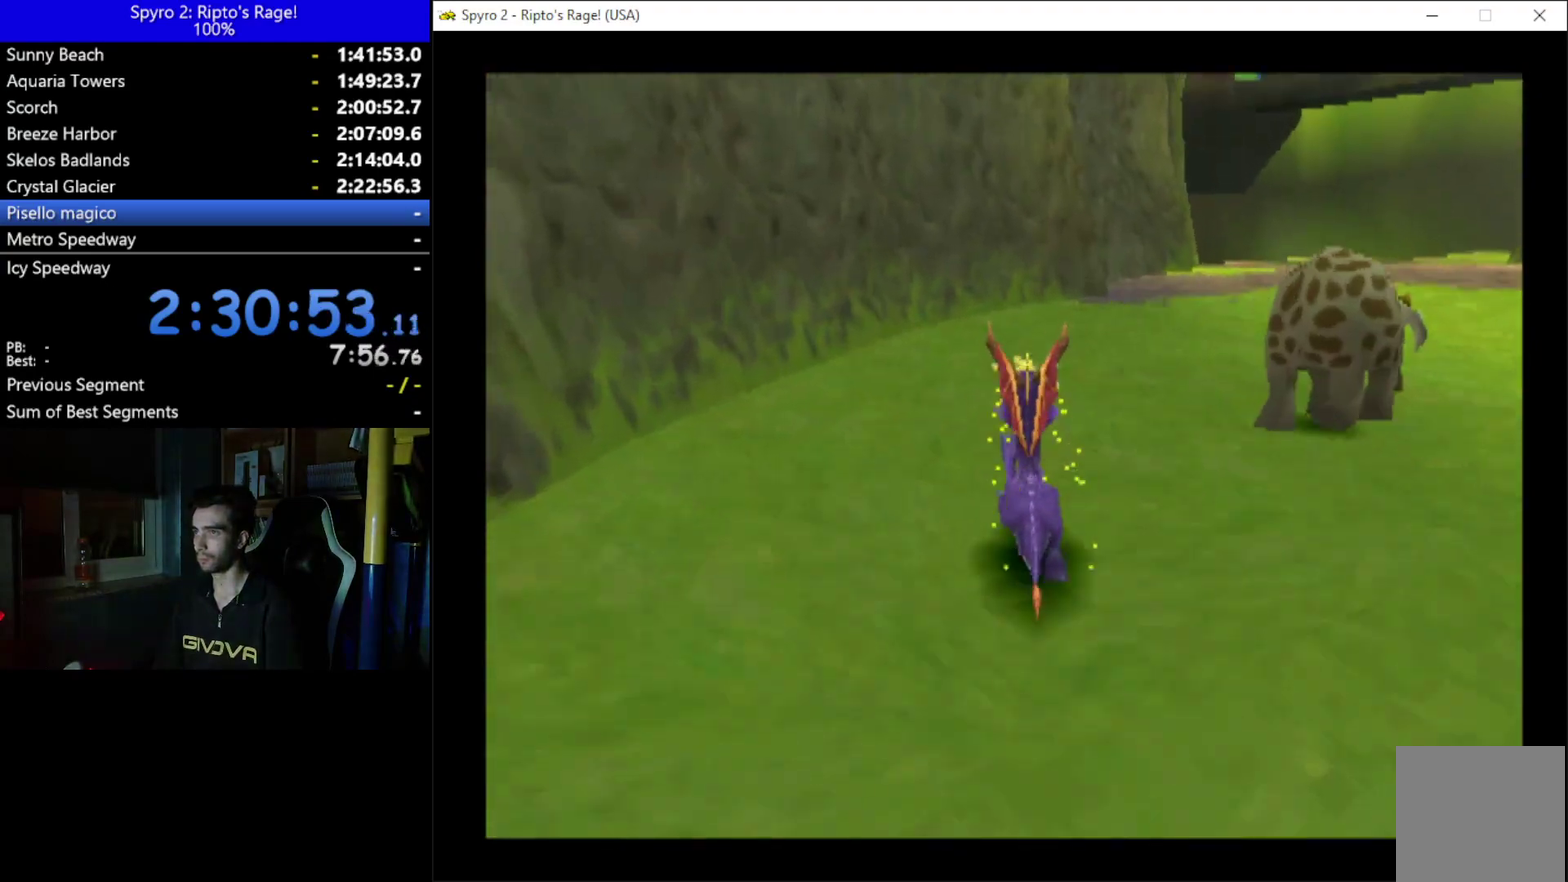
{"buttons": ["X", "DPAD_UP"], "left_stick": "center", "right_stick": "center", "events": [[67, "DPAD_UP", "up"], [333, "DPAD_UP", "down"], [333, "X", "down"], [500, "DPAD_RIGHT", "up"]]}
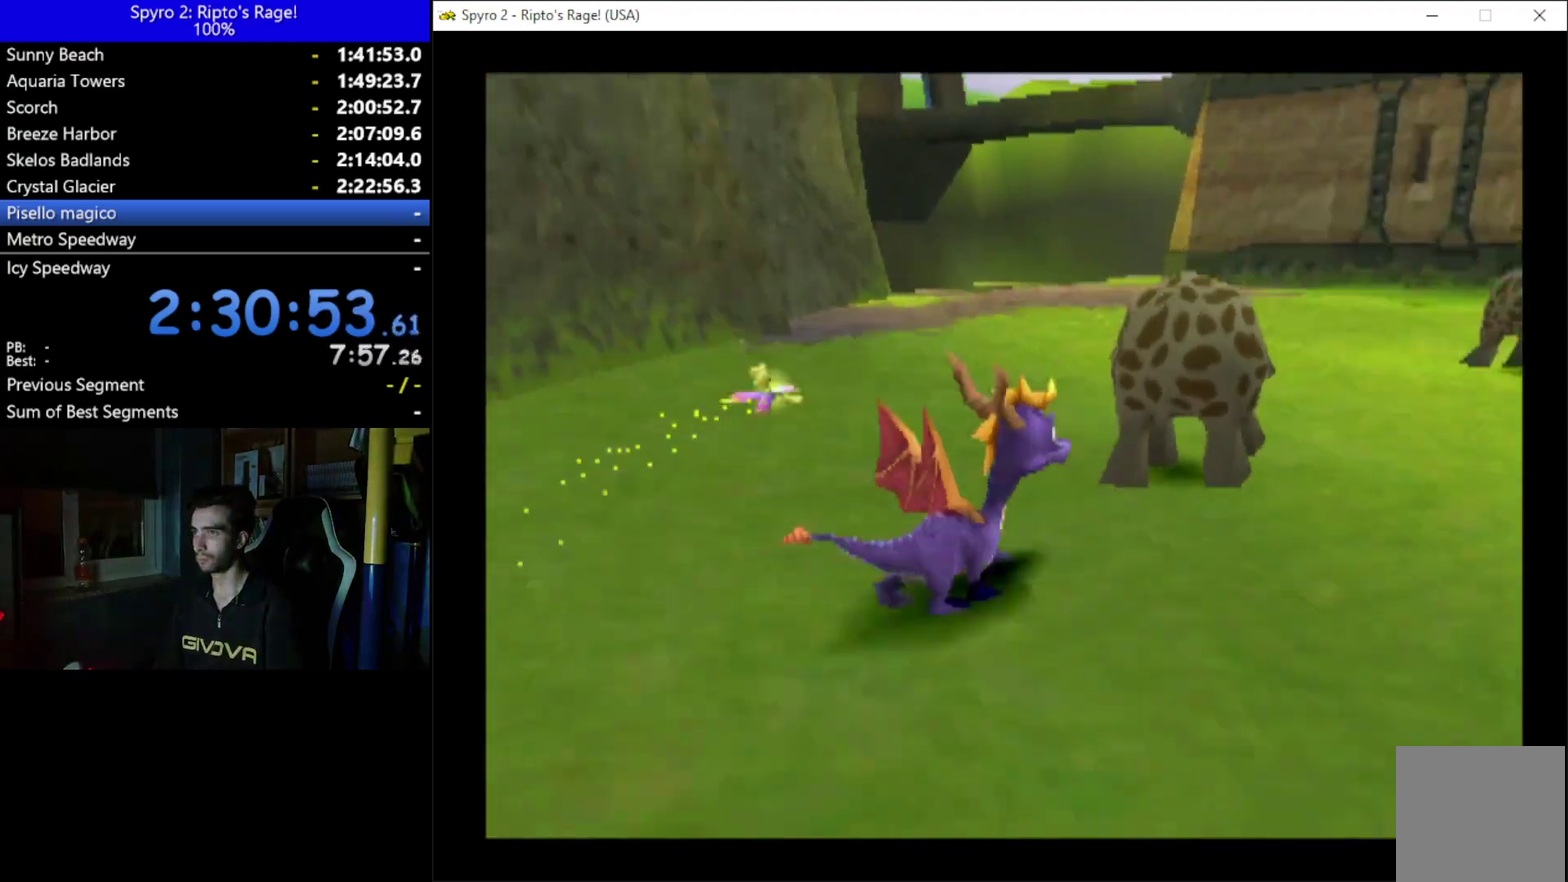
{"buttons": ["X"], "left_stick": "center", "right_stick": "center", "events": [[33, "DPAD_UP", "up"]]}
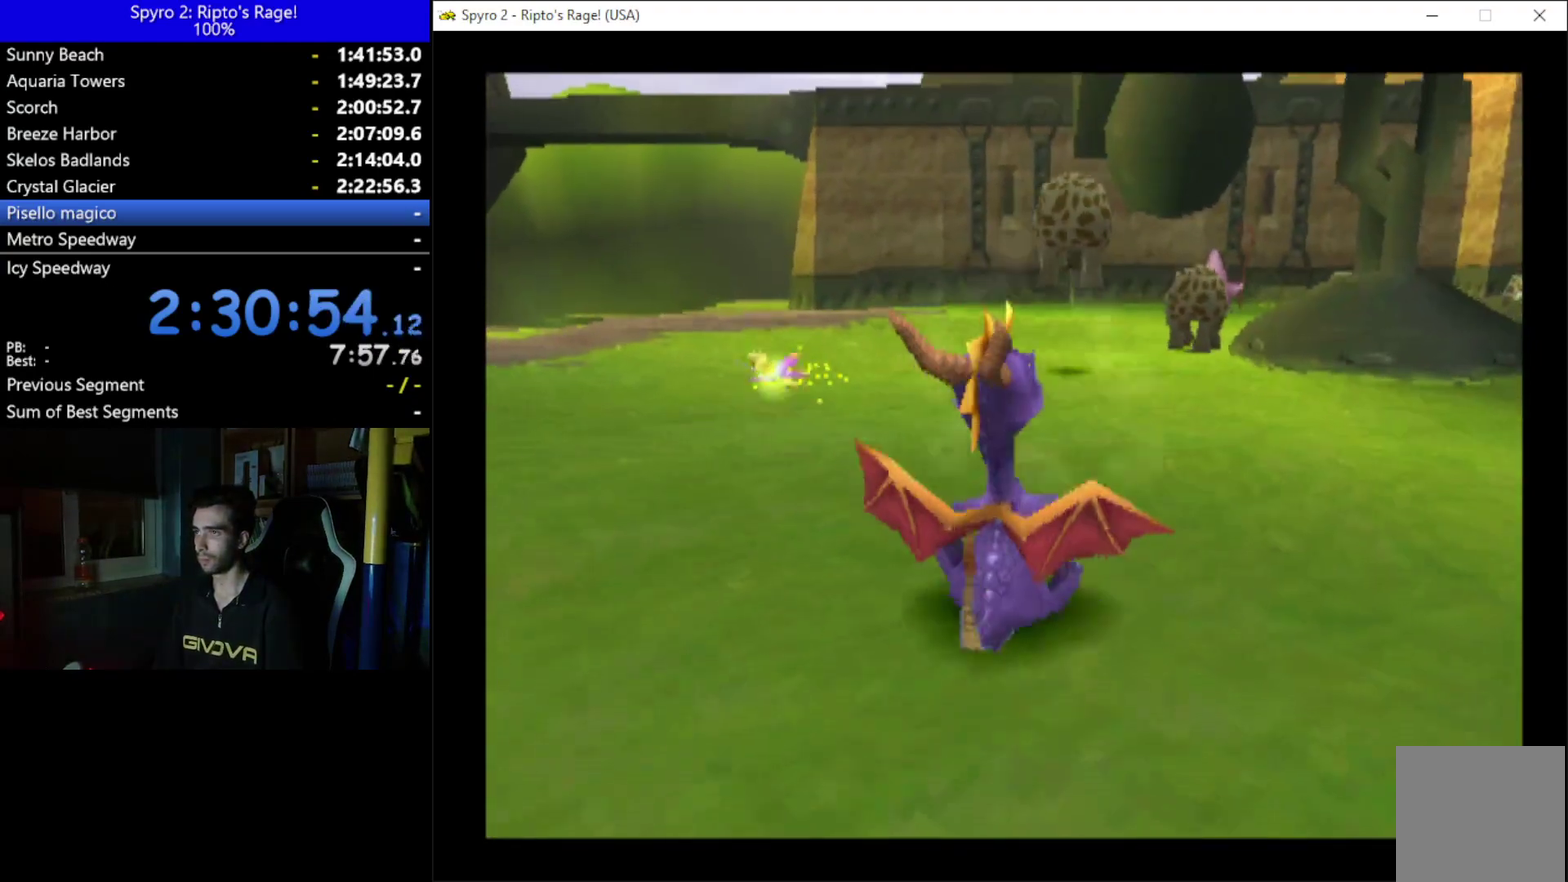
{"buttons": ["X", "DPAD_UP", "DPAD_RIGHT"], "left_stick": "center", "right_stick": "center", "events": [[133, "DPAD_RIGHT", "down"], [267, "DPAD_RIGHT", "up"], [367, "DPAD_UP", "down"], [500, "DPAD_RIGHT", "down"]]}
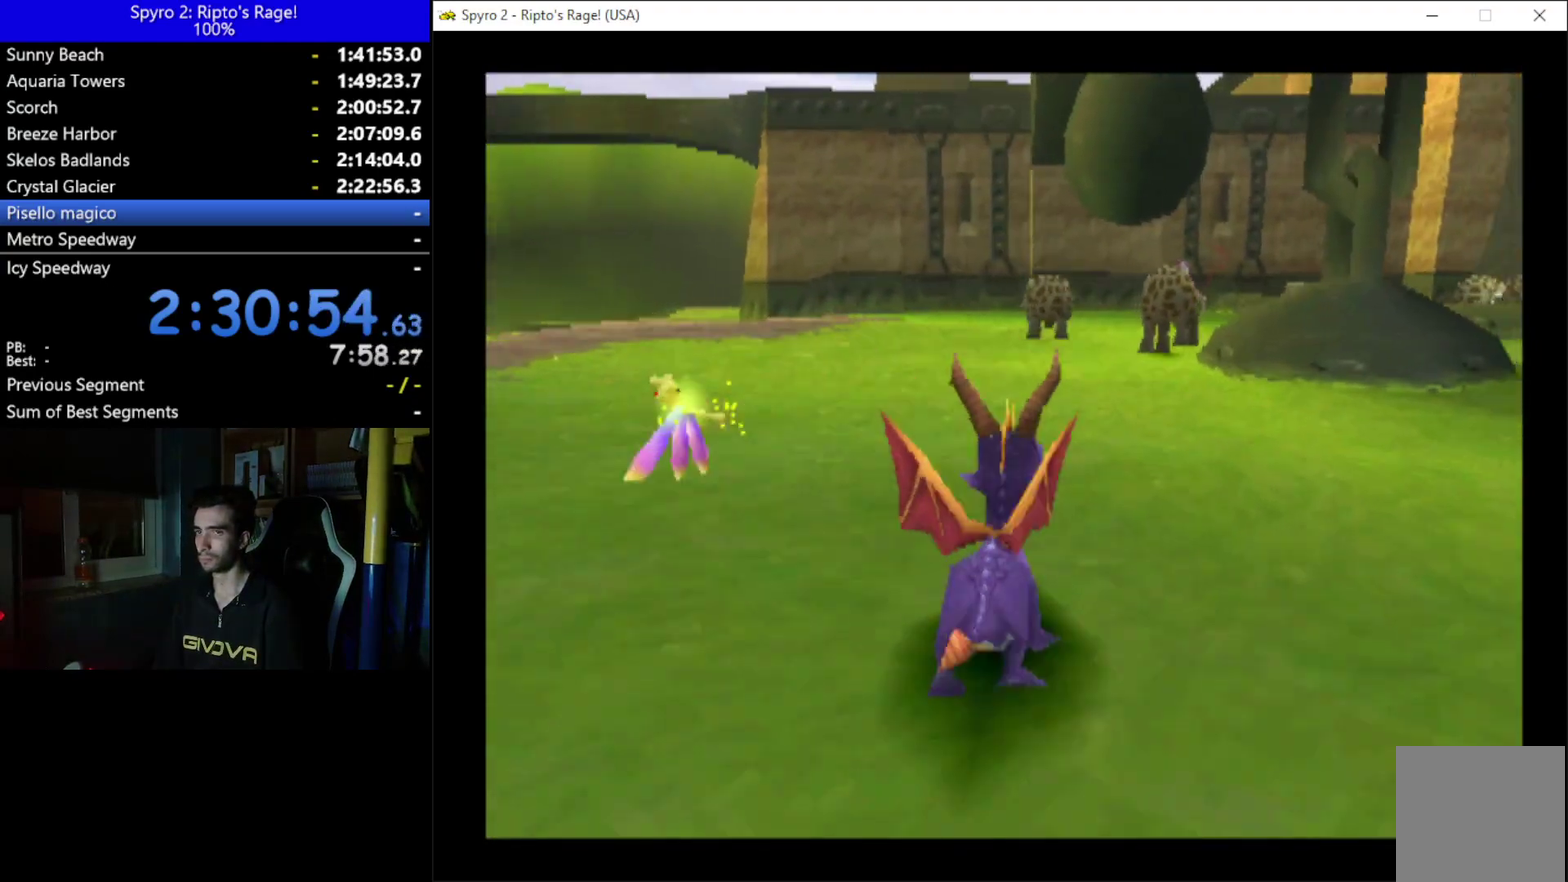
{"buttons": ["DPAD_UP"], "left_stick": "center", "right_stick": "center", "events": [[133, "DPAD_RIGHT", "up"], [333, "DPAD_RIGHT", "down"], [433, "DPAD_RIGHT", "up"], [467, "X", "up"]]}
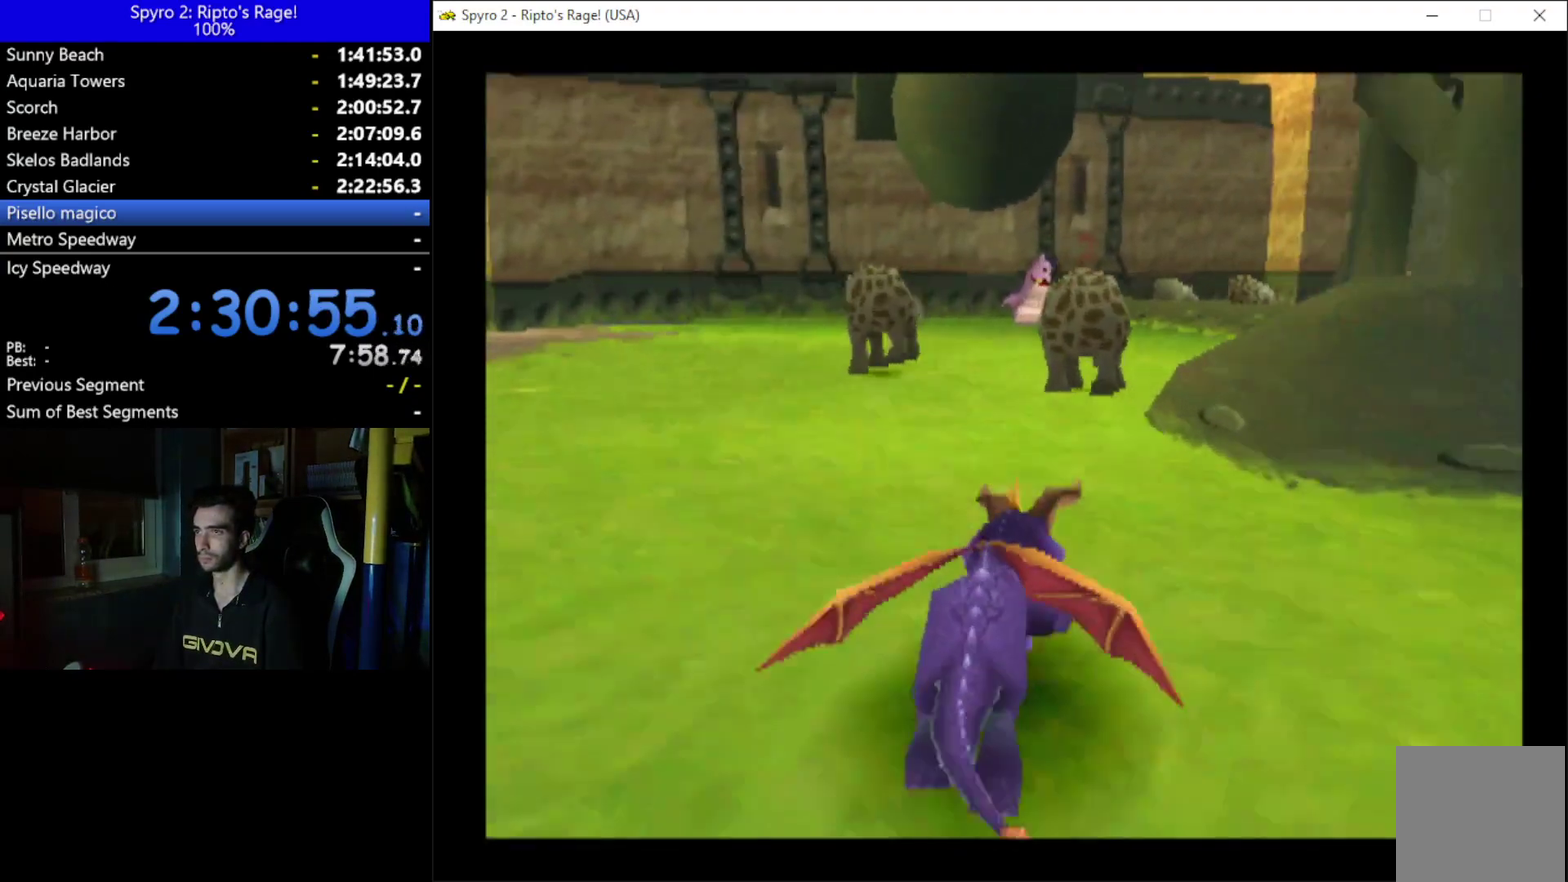
{"buttons": ["DPAD_LEFT"], "left_stick": "center", "right_stick": "center", "events": [[100, "DPAD_RIGHT", "down"], [133, "B", "down"], [233, "B", "up"], [233, "DPAD_RIGHT", "up"], [233, "DPAD_UP", "up"], [433, "DPAD_LEFT", "down"]]}
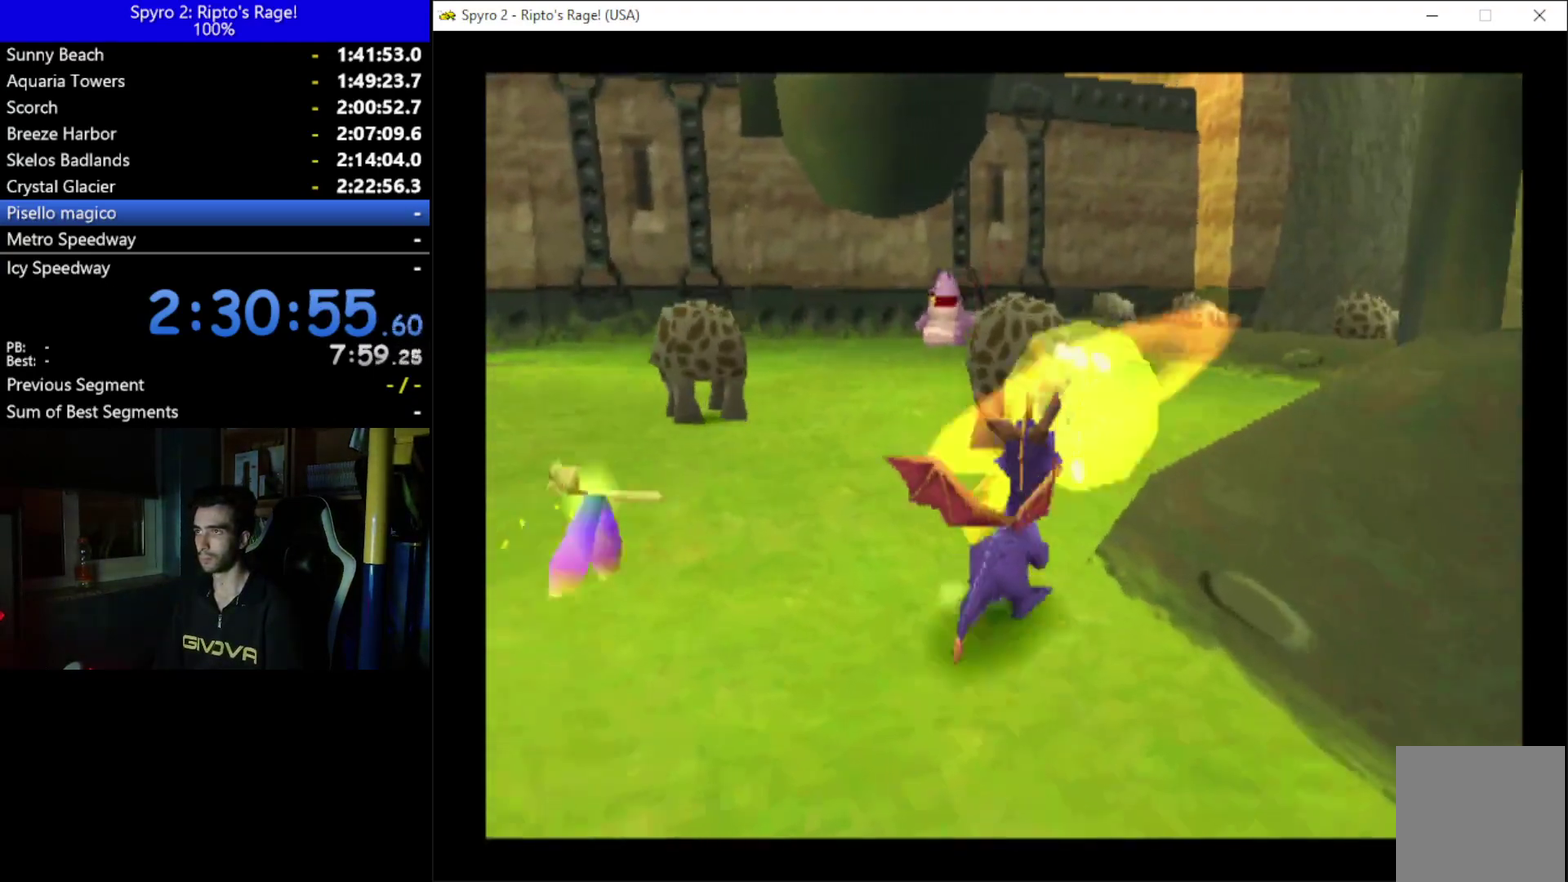
{"buttons": ["X", "DPAD_UP"], "left_stick": "center", "right_stick": "center", "events": [[200, "DPAD_UP", "down"], [333, "X", "down"], [500, "DPAD_LEFT", "up"]]}
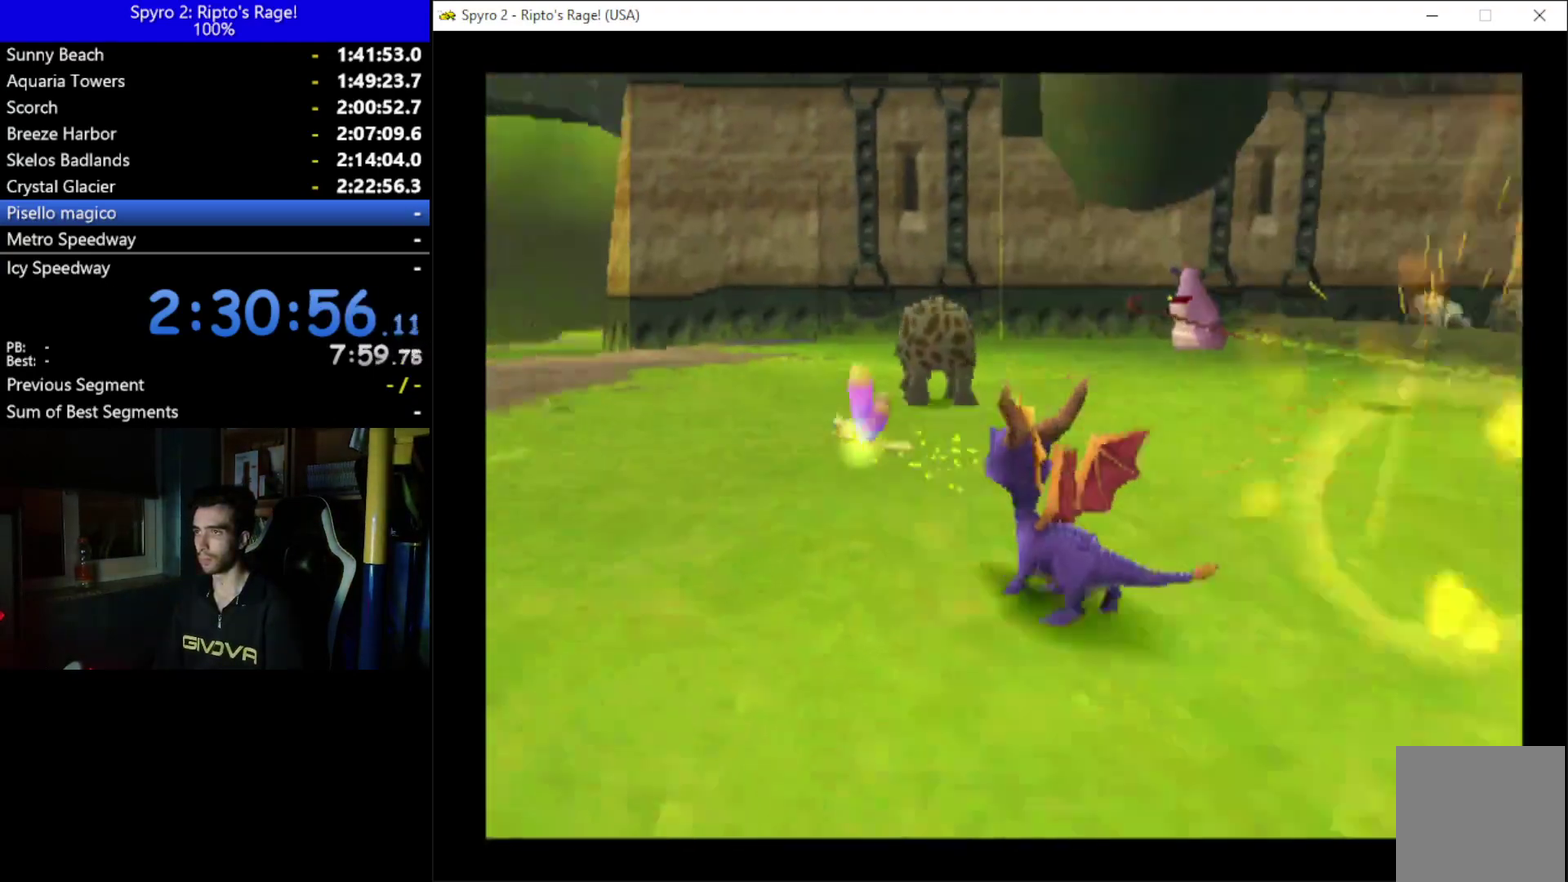
{"buttons": ["DPAD_RIGHT"], "left_stick": "center", "right_stick": "center", "events": [[367, "DPAD_RIGHT", "down"], [433, "X", "up"], [467, "DPAD_UP", "up"]]}
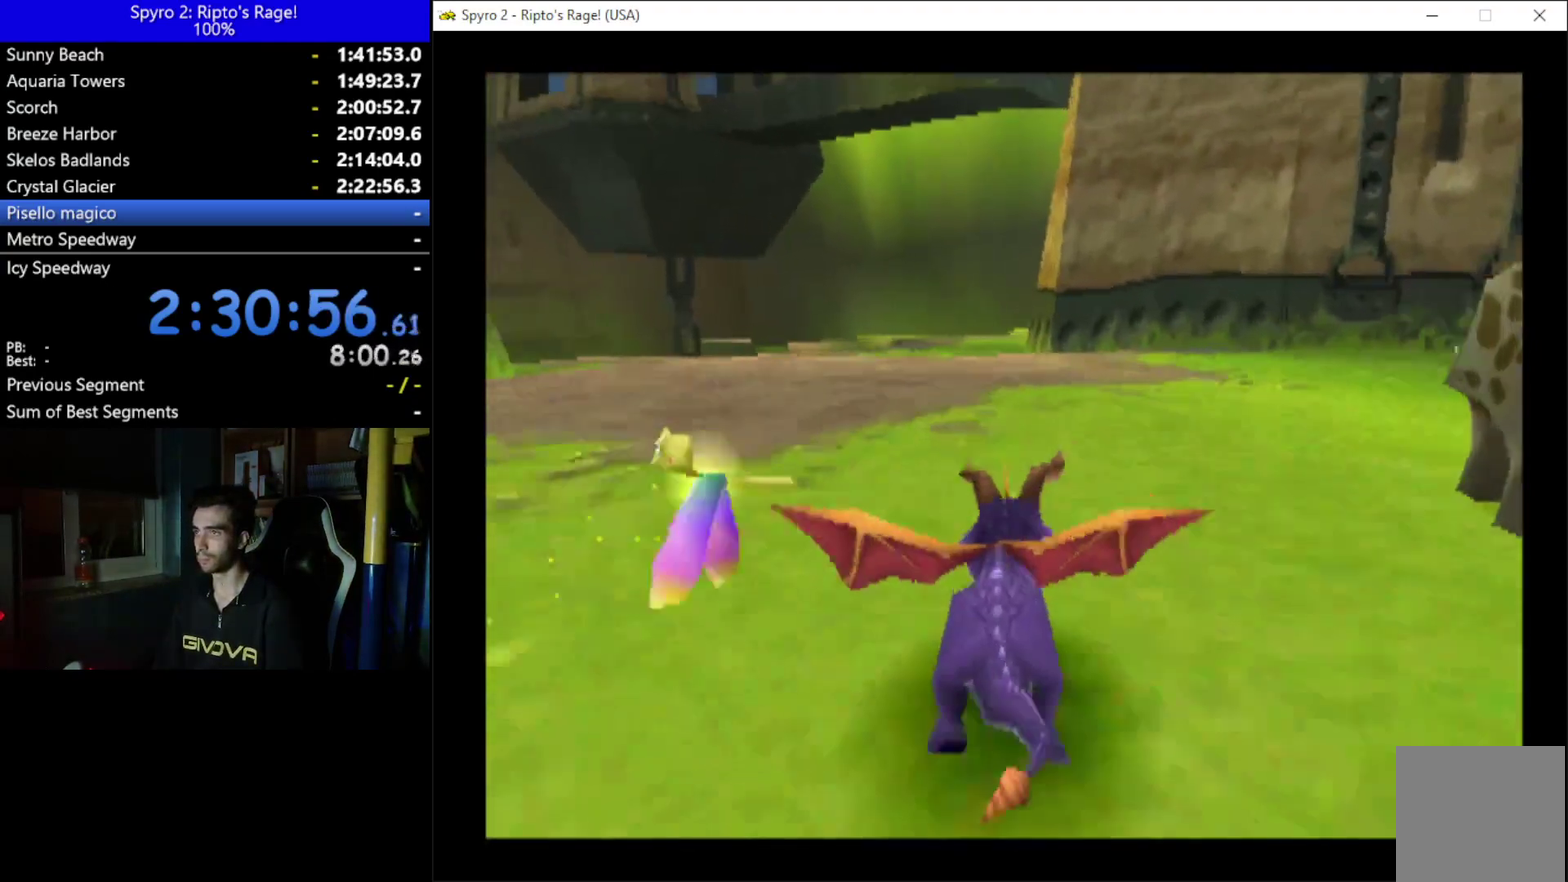
{"buttons": ["X"], "left_stick": "center", "right_stick": "center", "events": [[367, "X", "down"], [467, "DPAD_RIGHT", "up"]]}